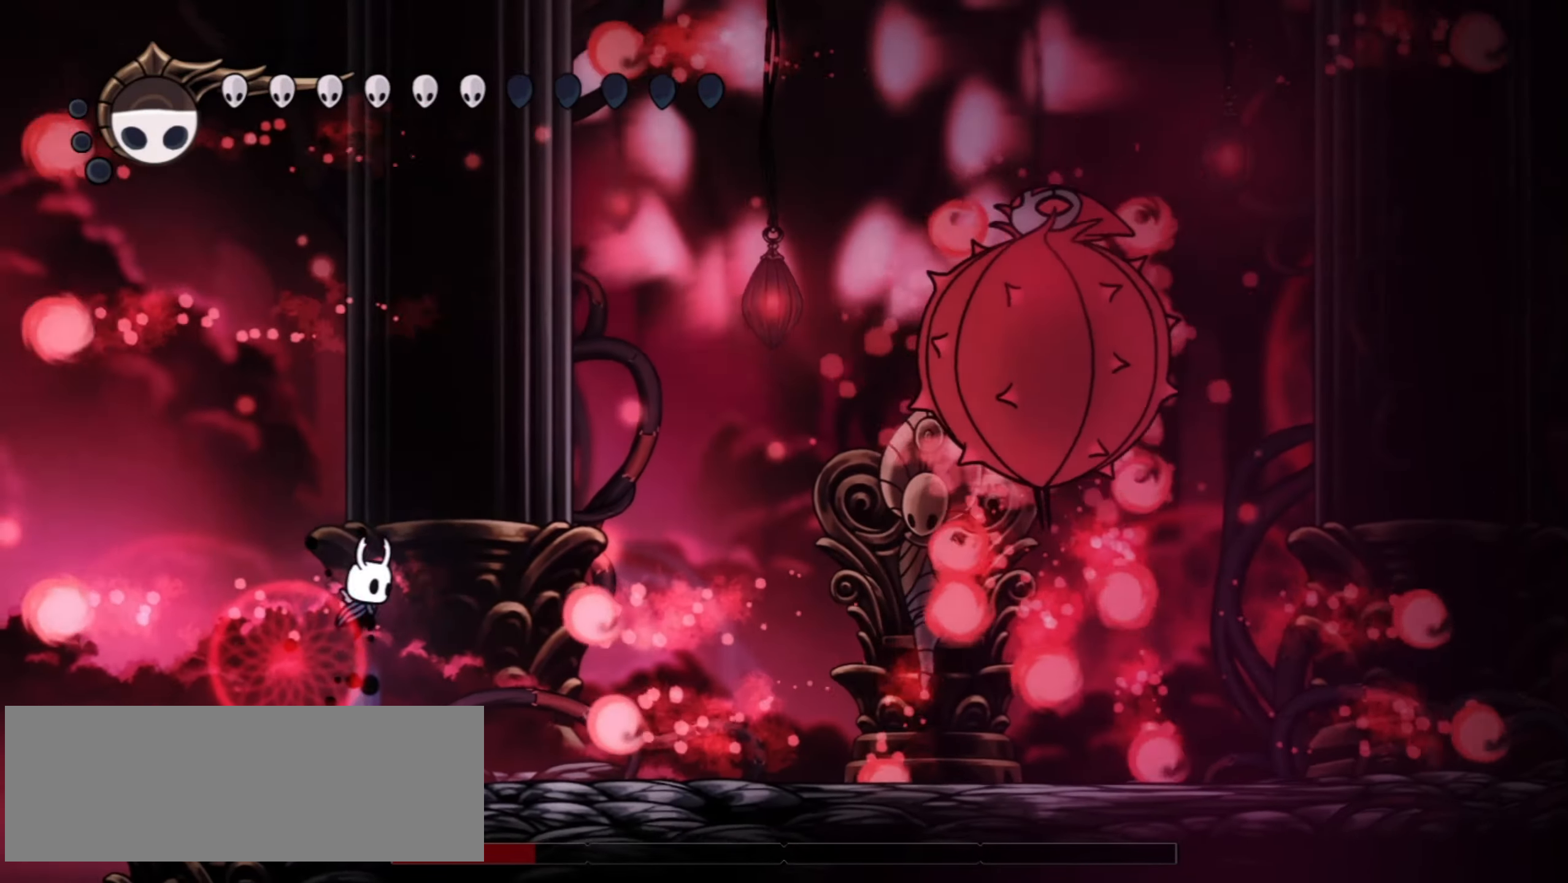
Gameplay with keyboard; each line is a JSON object with the keys held at the frame after it. "events" lists presses ("down") and releases ("up") of "a", "c", "d", "down", "f", "i", "left", "right", "s", "up", "x" and "z" between this image and that frame as [ms after this image, input, new state], when the widget could be followed in between. No other keys are recorded. Mouse input is not recorded.
{"keys": [], "events": [[200, "right", "down"], [250, "right", "up"], [250, "z", "up"]]}
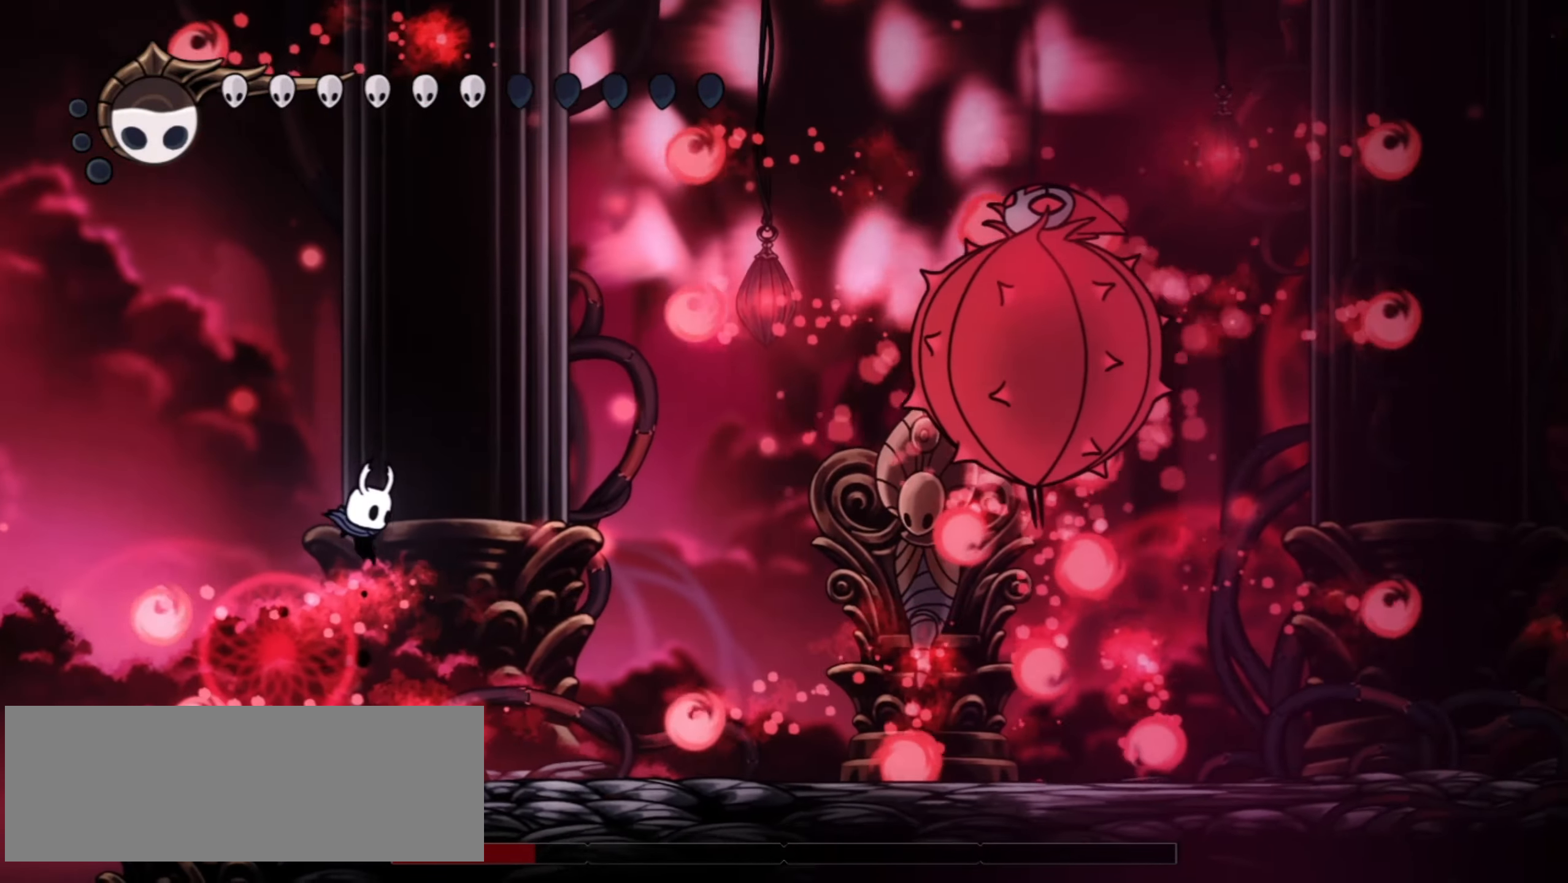
{"keys": ["x", "z"], "events": [[34, "left", "down"], [167, "left", "up"], [267, "z", "down"], [367, "right", "down"], [367, "x", "down"], [467, "right", "up"]]}
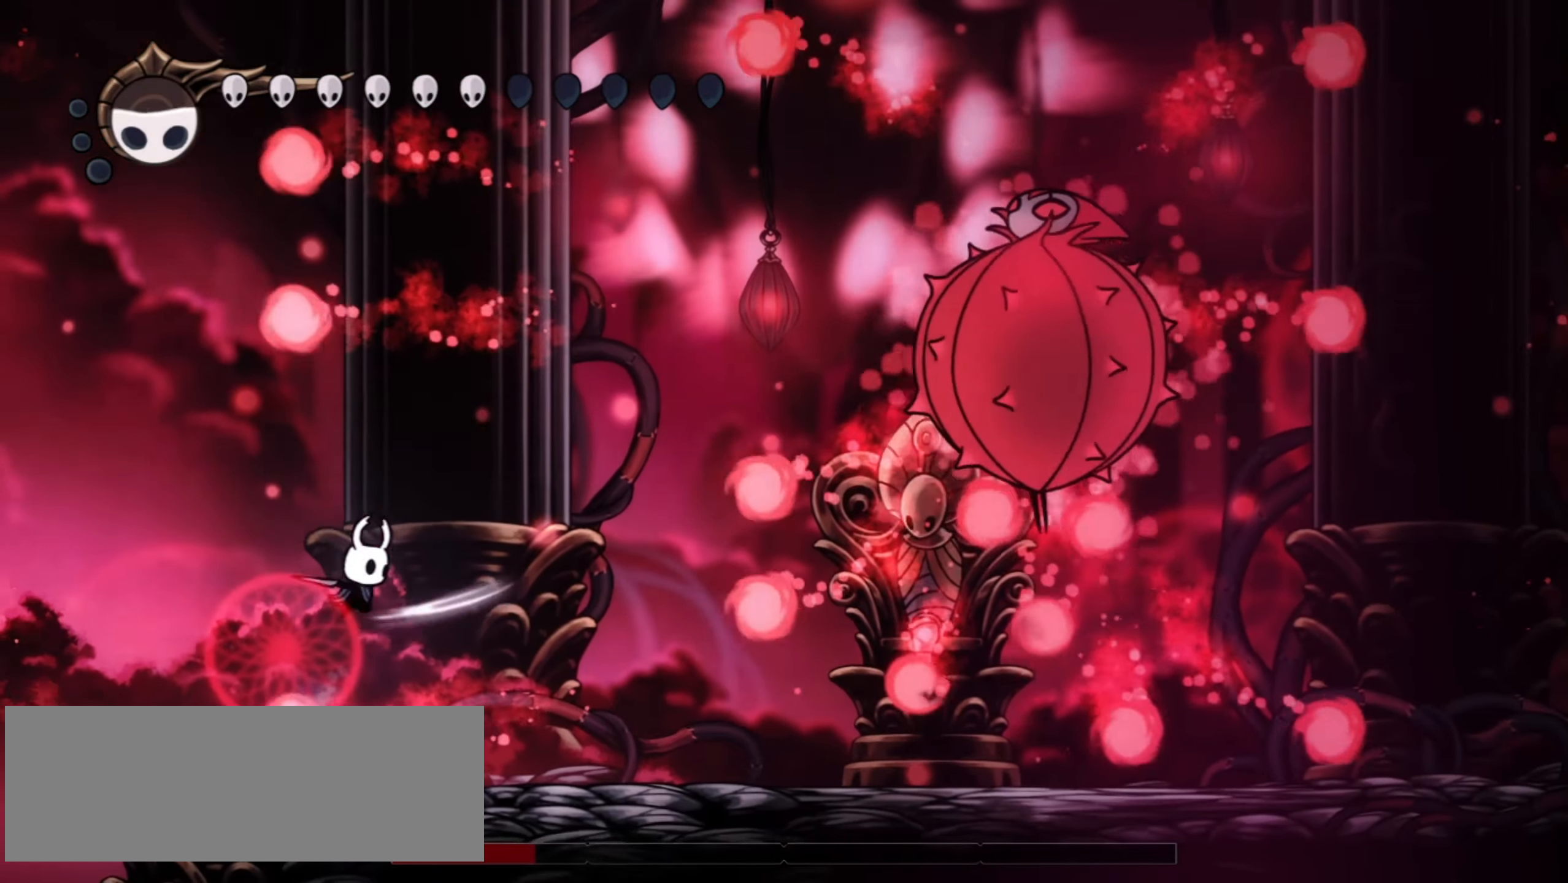
{"keys": ["right", "x"], "events": [[17, "z", "up"], [334, "left", "down"], [434, "left", "up"], [467, "right", "down"]]}
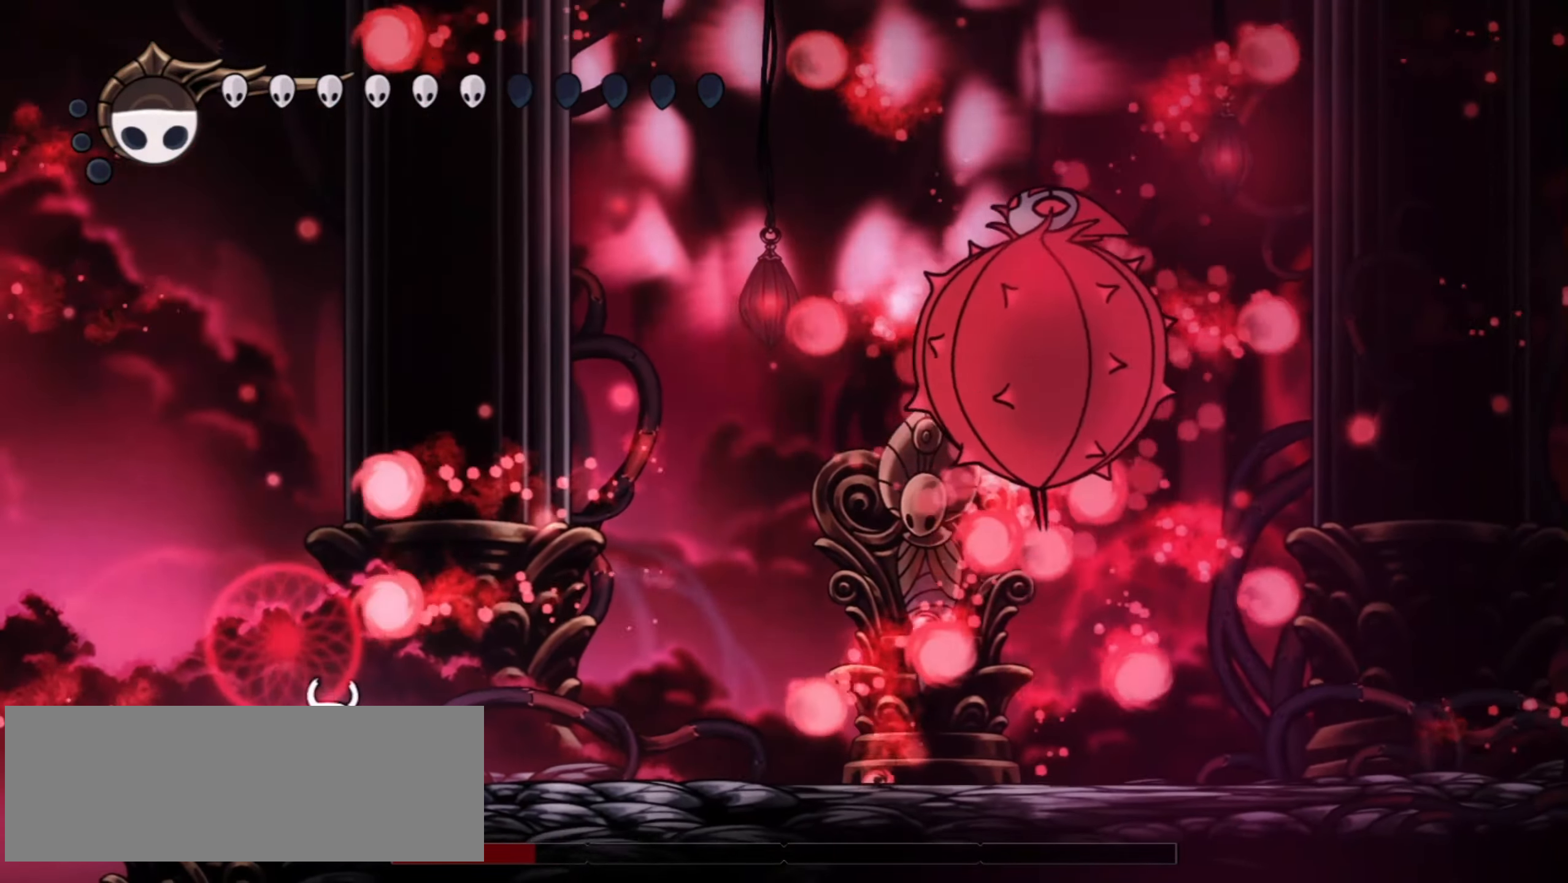
{"keys": ["x"], "events": [[67, "right", "up"], [300, "z", "down"], [434, "right", "down"], [484, "right", "up"], [484, "z", "up"]]}
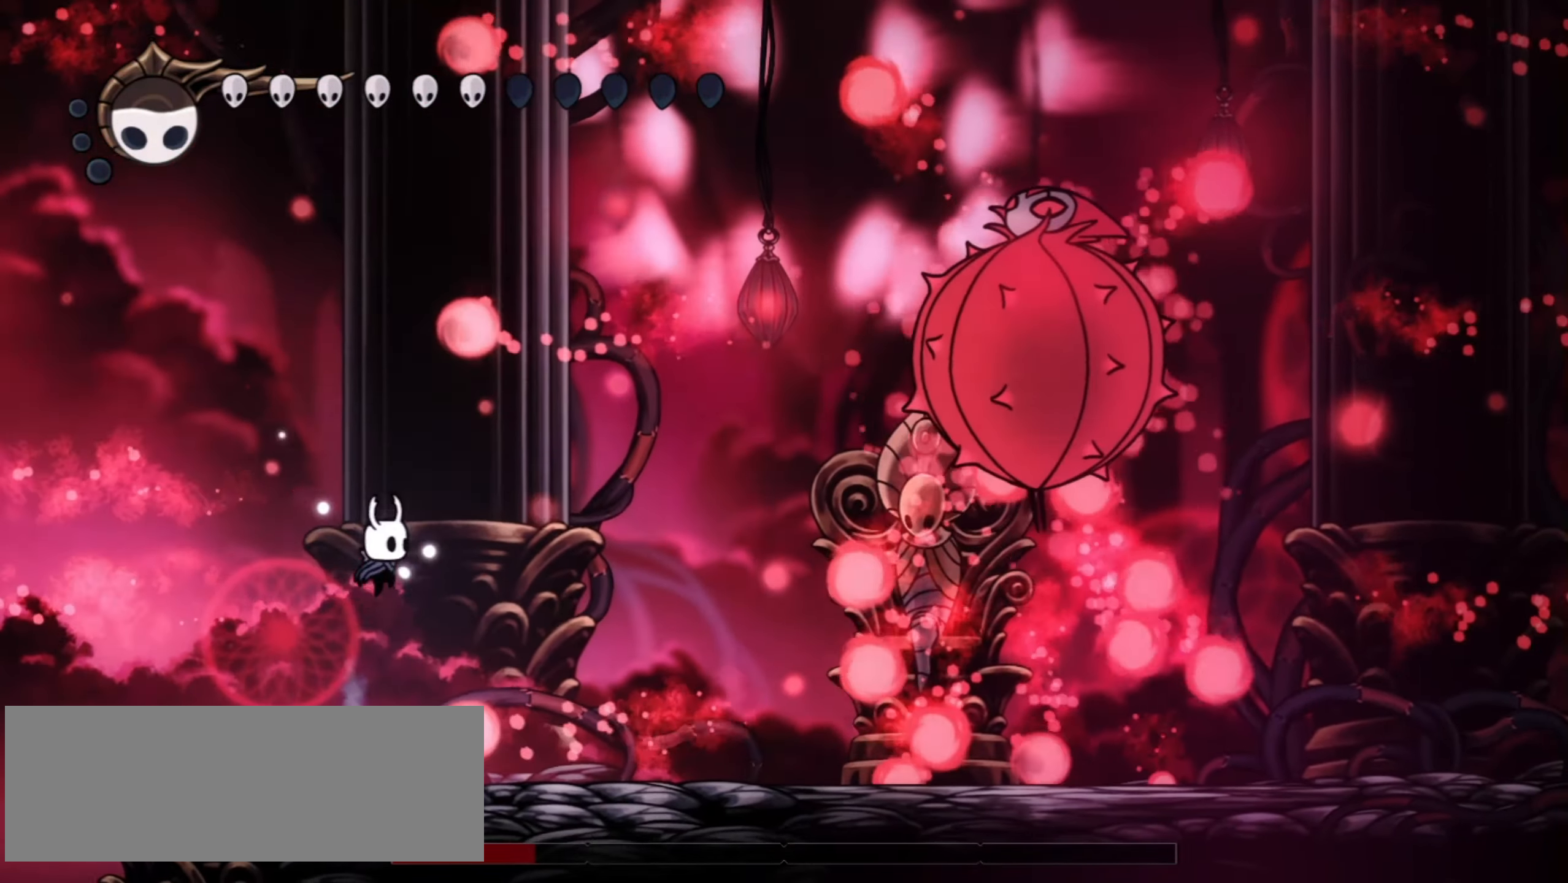
{"keys": ["x", "z"], "events": [[350, "left", "down"], [400, "z", "down"], [500, "left", "up"]]}
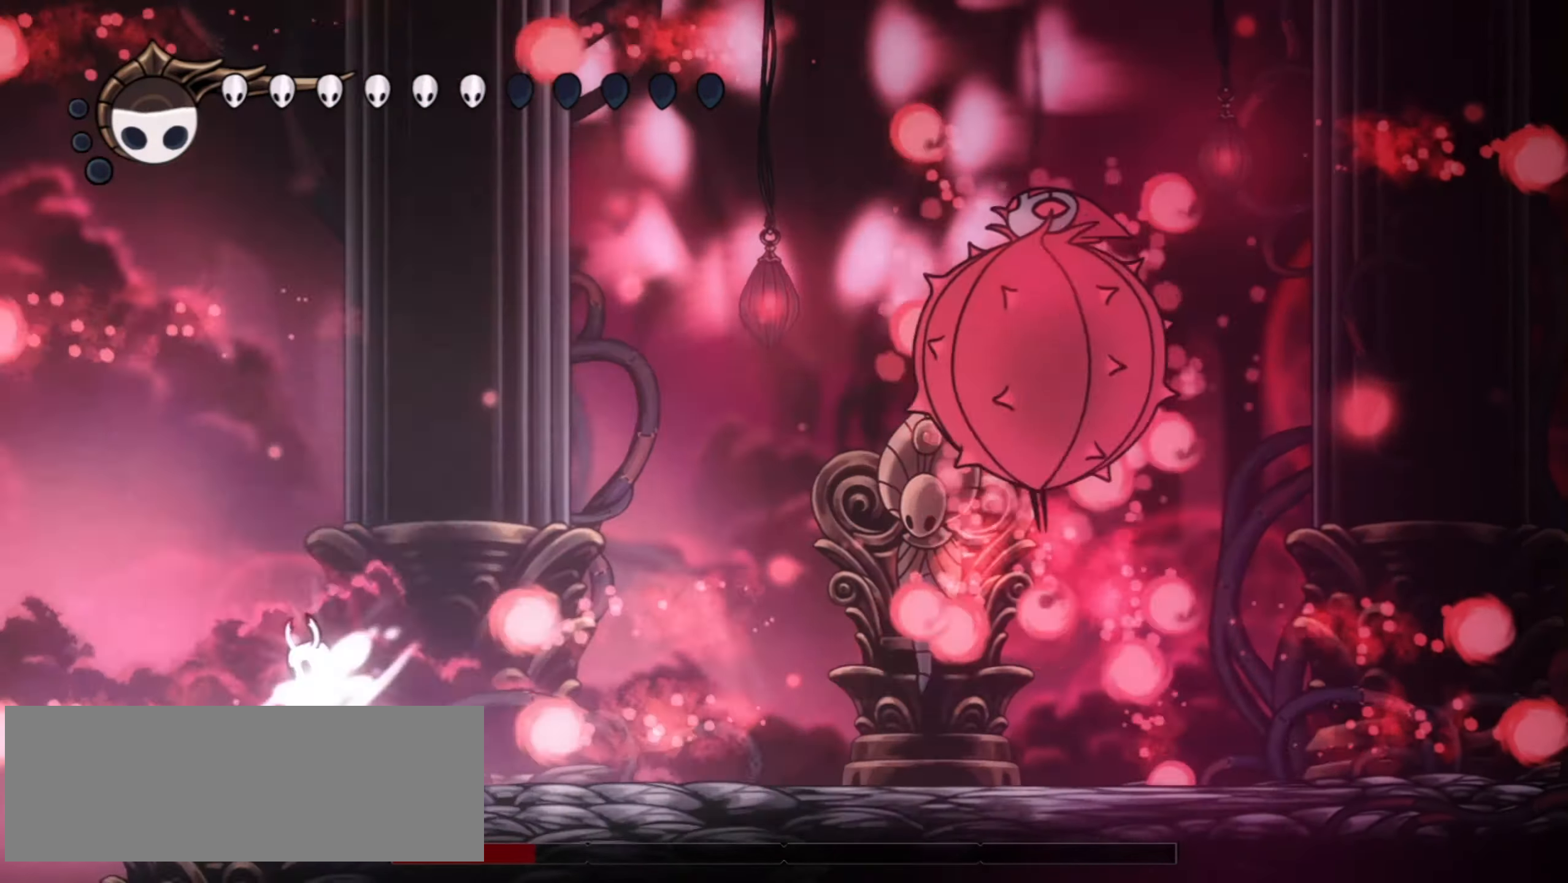
{"keys": ["x"], "events": [[150, "right", "down"], [167, "z", "up"], [234, "right", "up"]]}
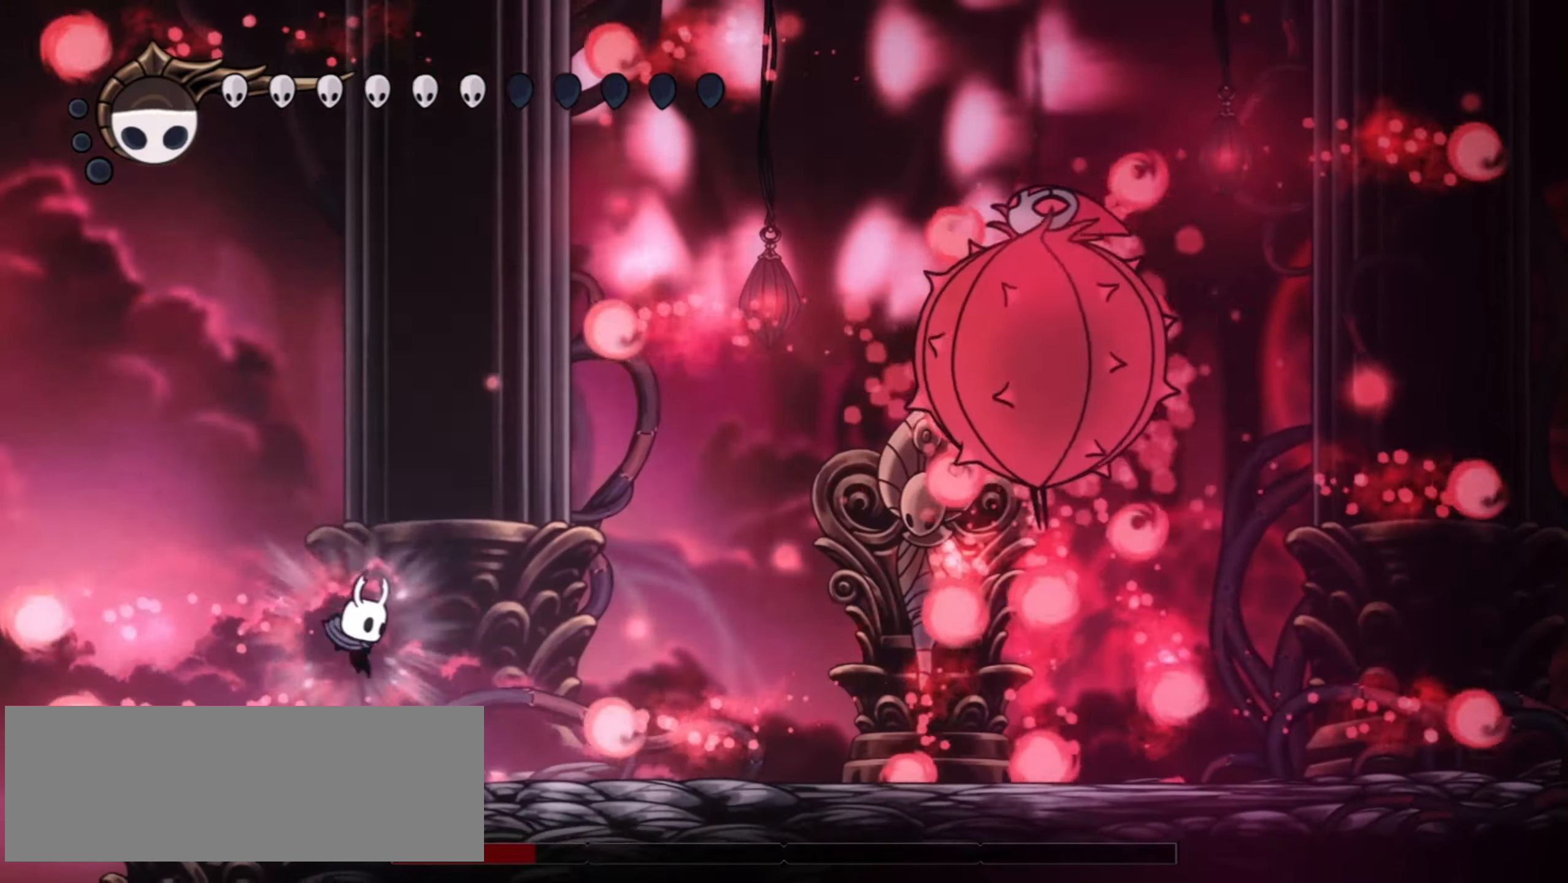
{"keys": ["x"], "events": [[17, "left", "down"], [117, "z", "down"], [200, "left", "up"], [300, "right", "down"], [300, "z", "up"], [434, "right", "up"]]}
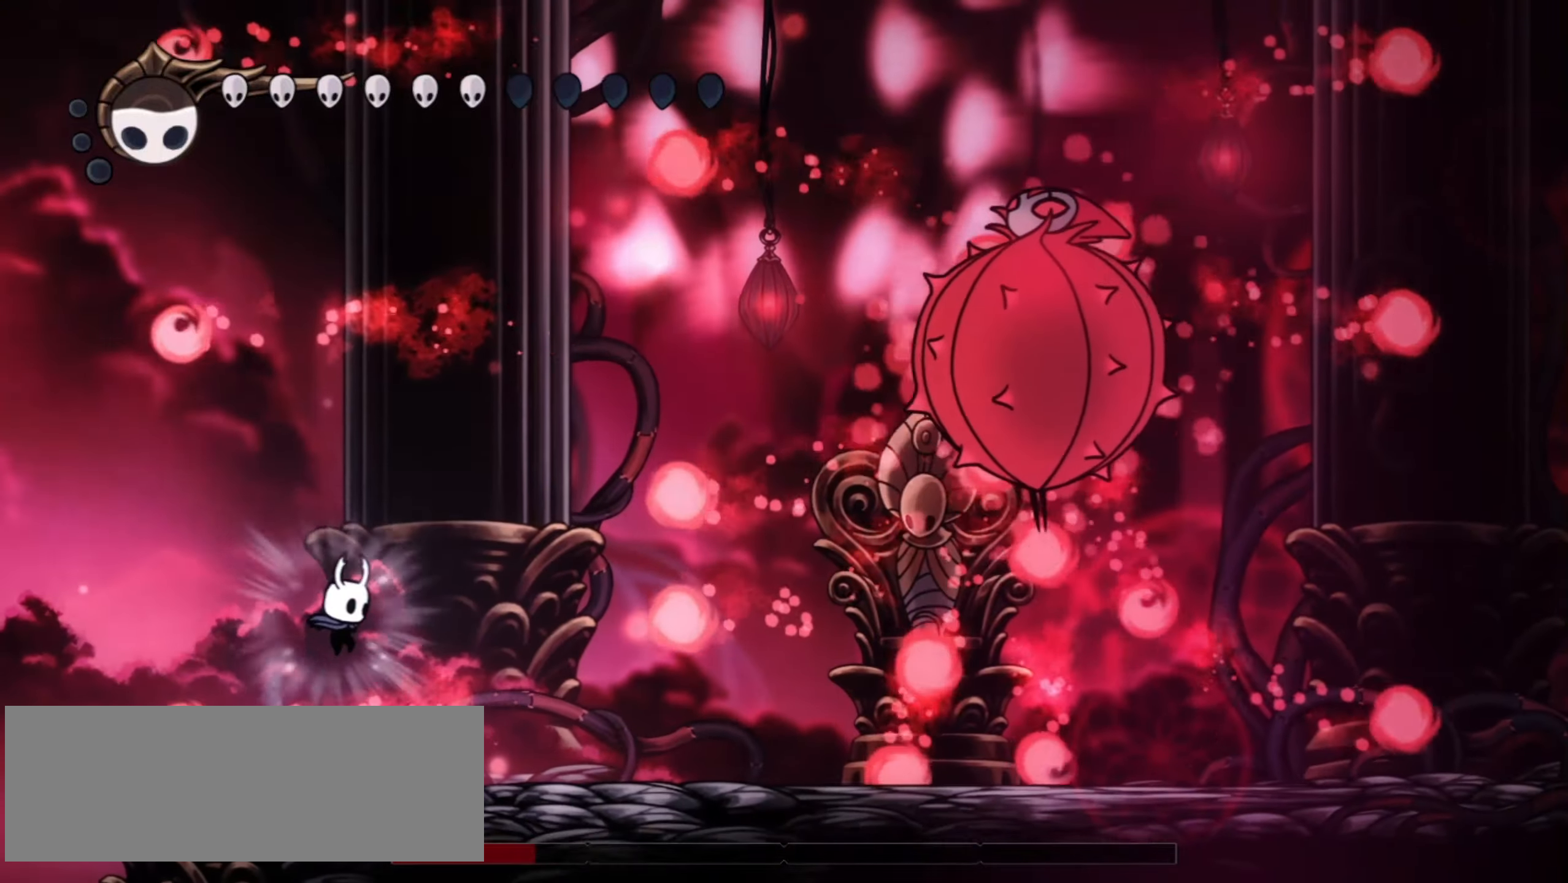
{"keys": ["x"], "events": [[167, "right", "down"], [267, "right", "up"]]}
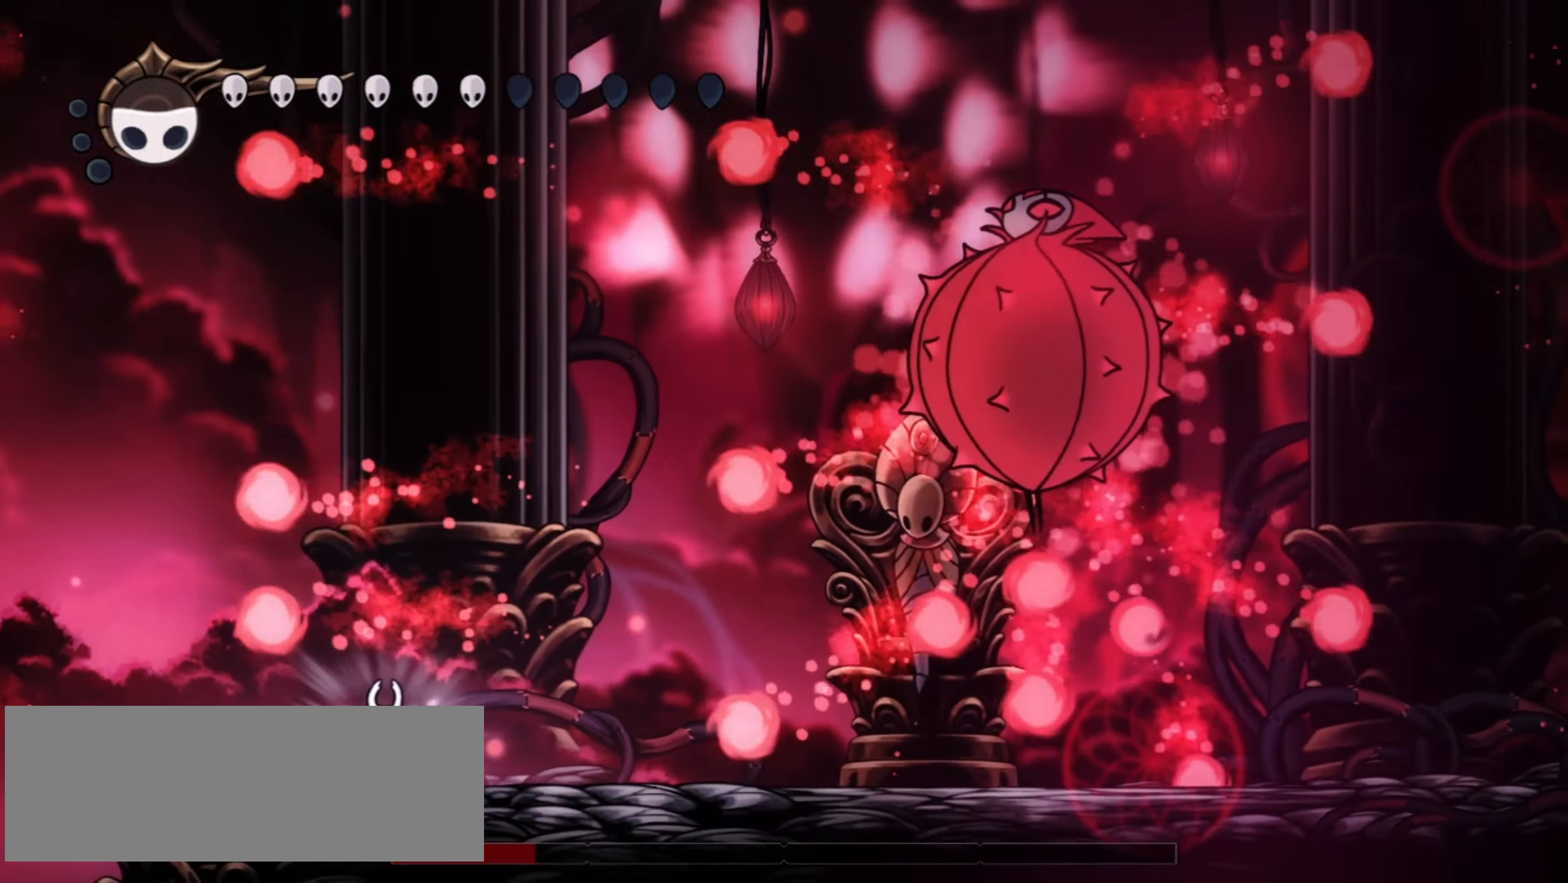
{"keys": ["x"], "events": [[150, "z", "down"], [234, "right", "down"], [284, "z", "up"], [434, "right", "up"]]}
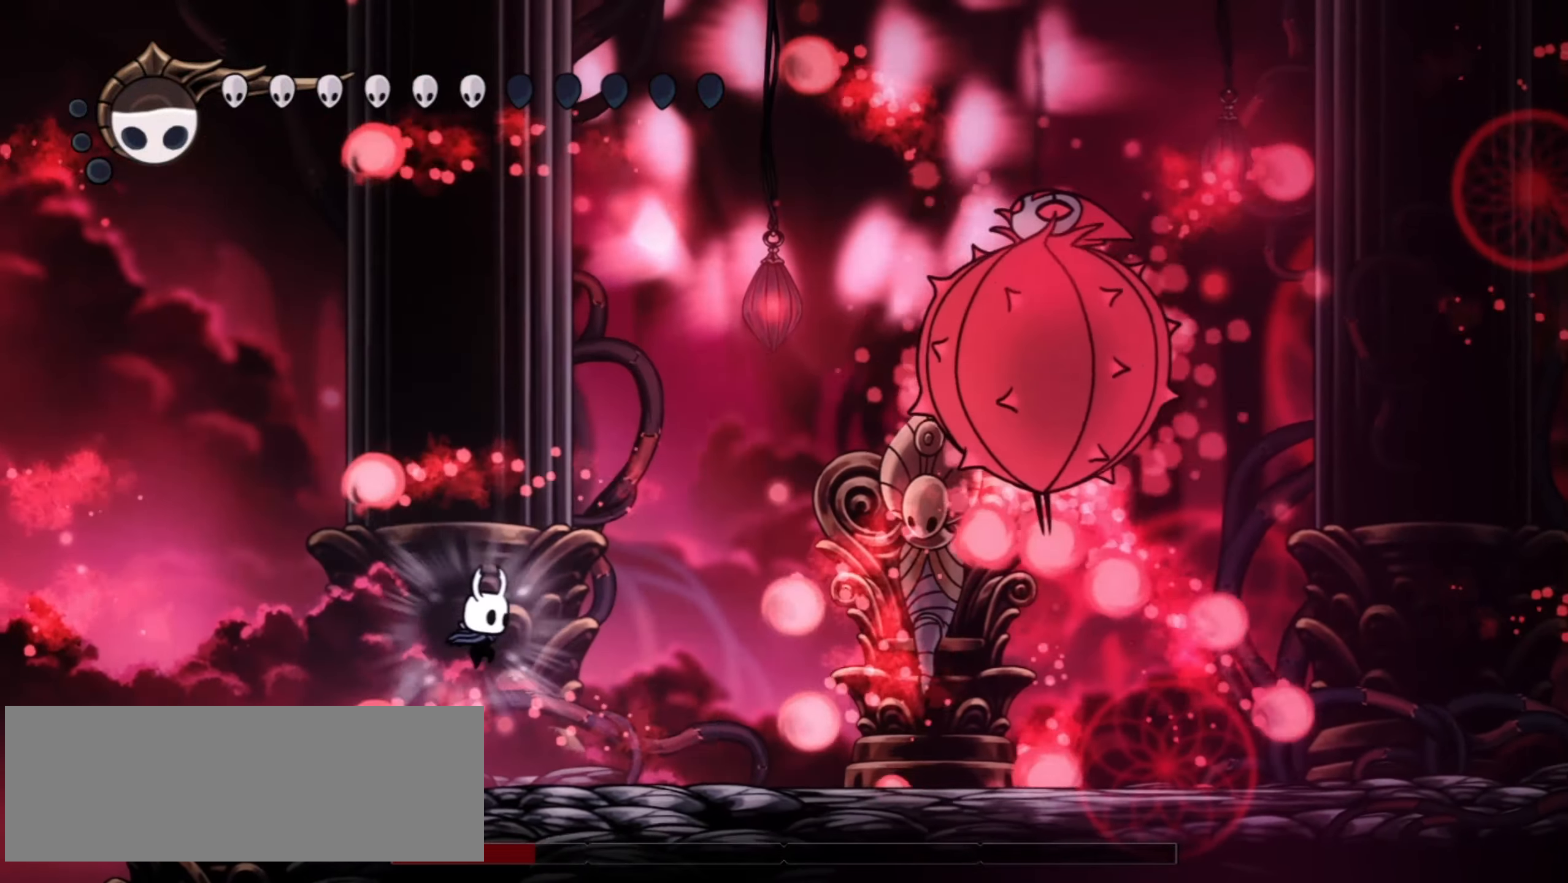
{"keys": ["right", "x", "z"], "events": [[117, "left", "down"], [167, "z", "down"], [334, "right", "down"], [350, "left", "up"]]}
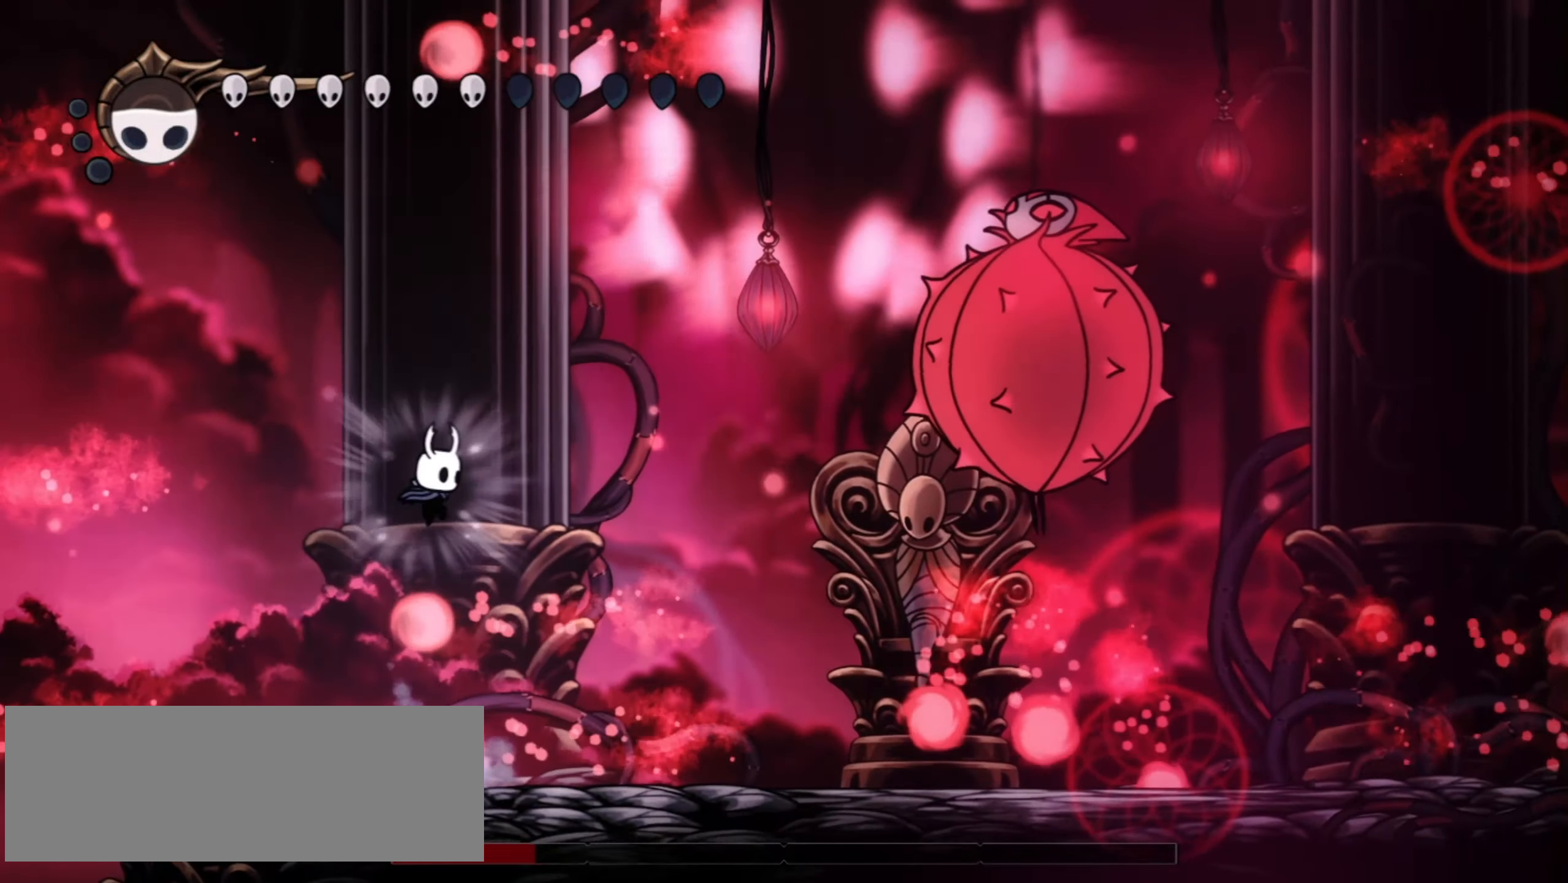
{"keys": ["right"], "events": [[134, "c", "down"], [167, "x", "up"], [167, "z", "up"], [217, "c", "up"]]}
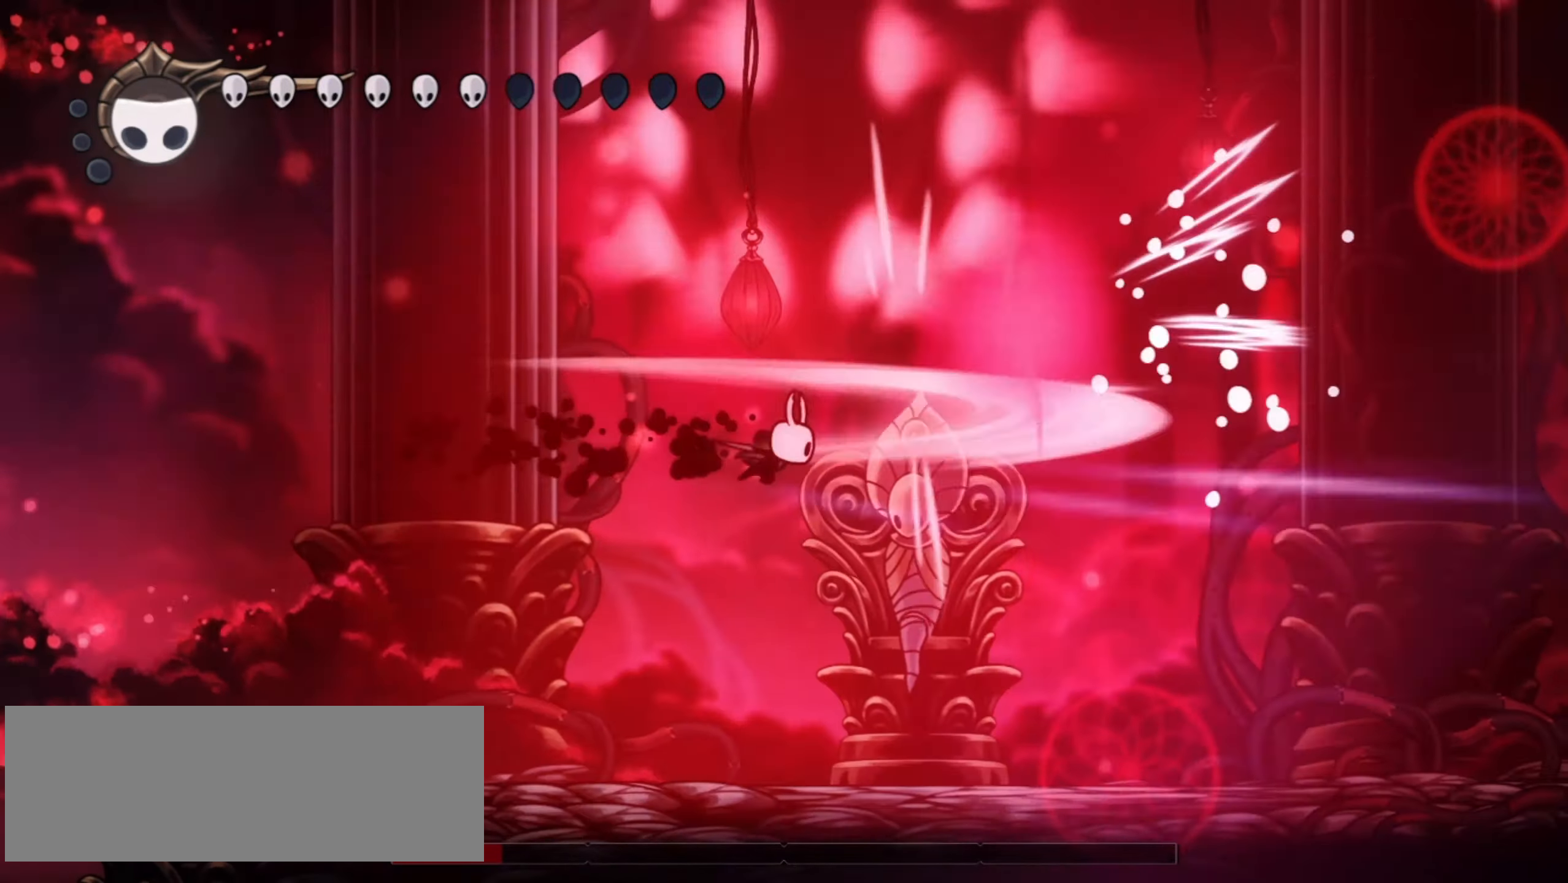
{"keys": [], "events": [[417, "right", "up"]]}
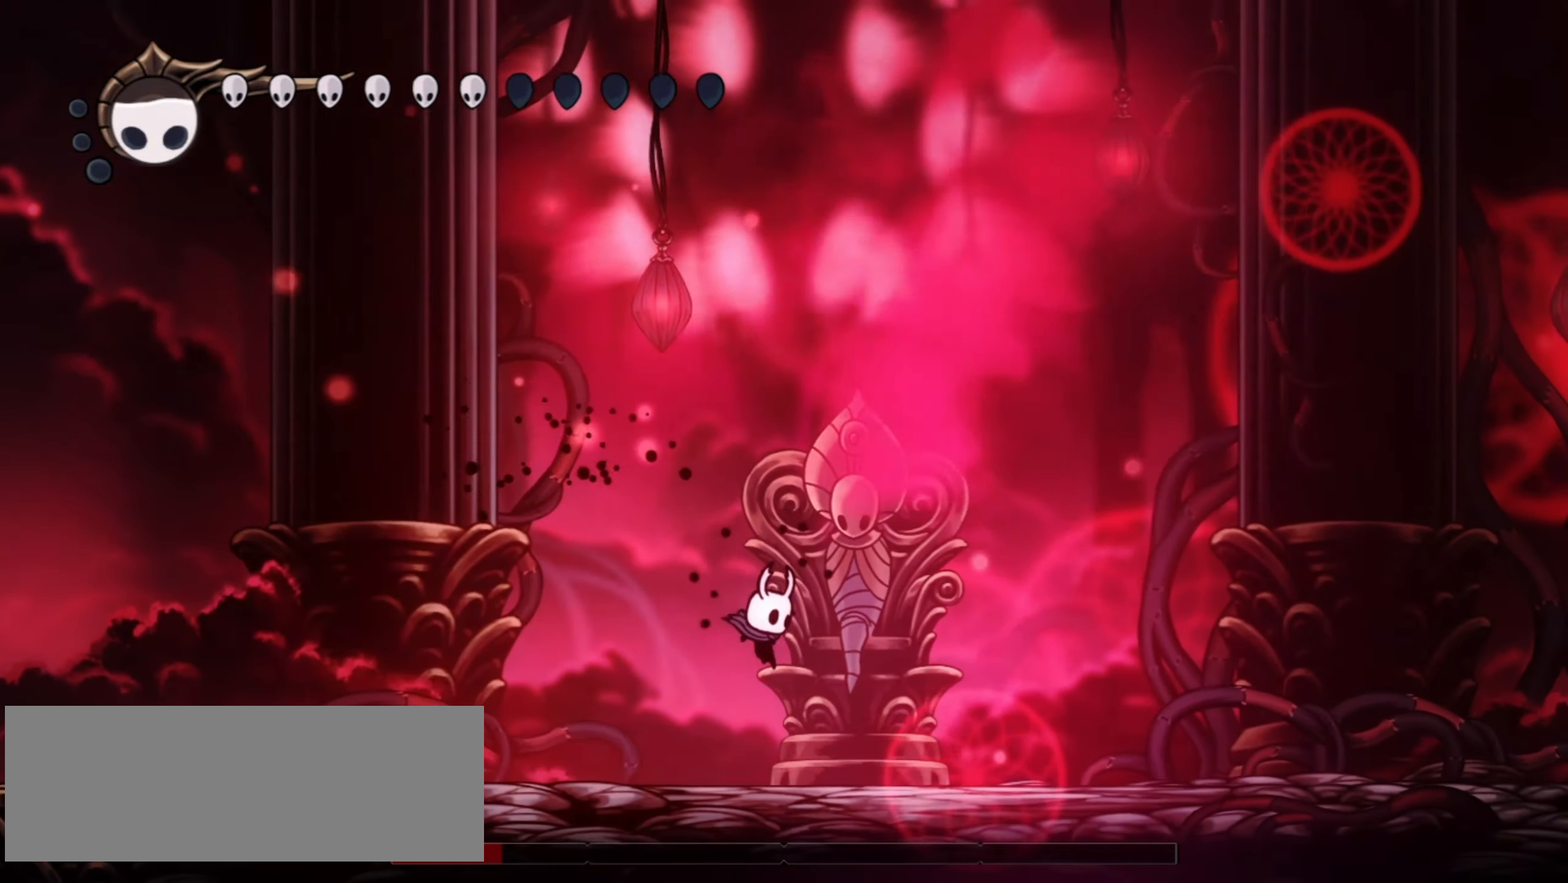
{"keys": ["right"], "events": [[300, "right", "down"], [350, "up", "down"], [400, "up", "up"]]}
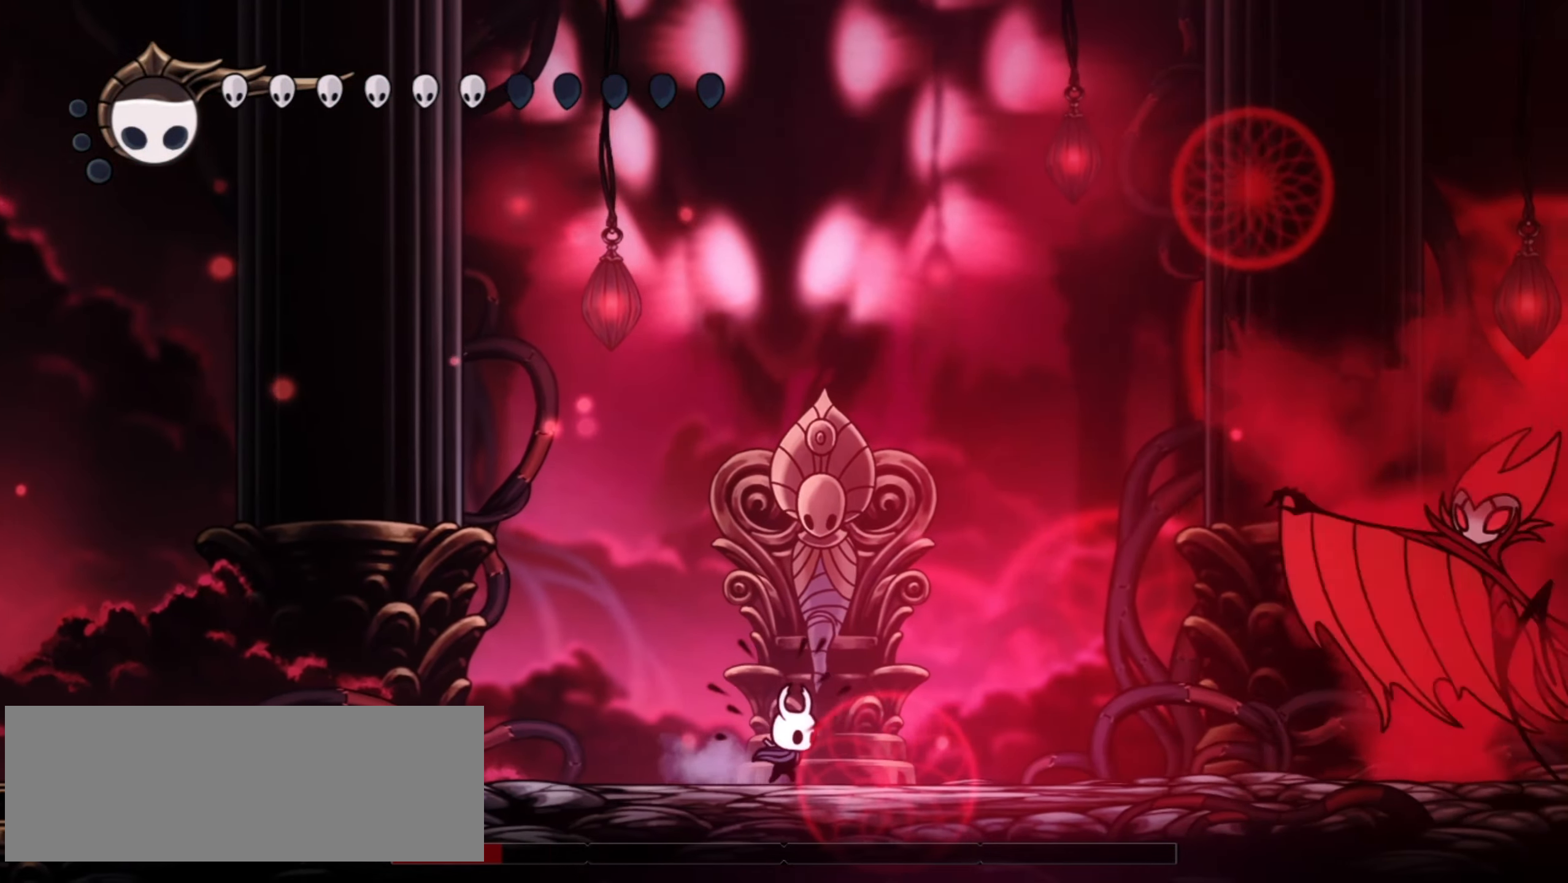
{"keys": [], "events": [[34, "right", "up"]]}
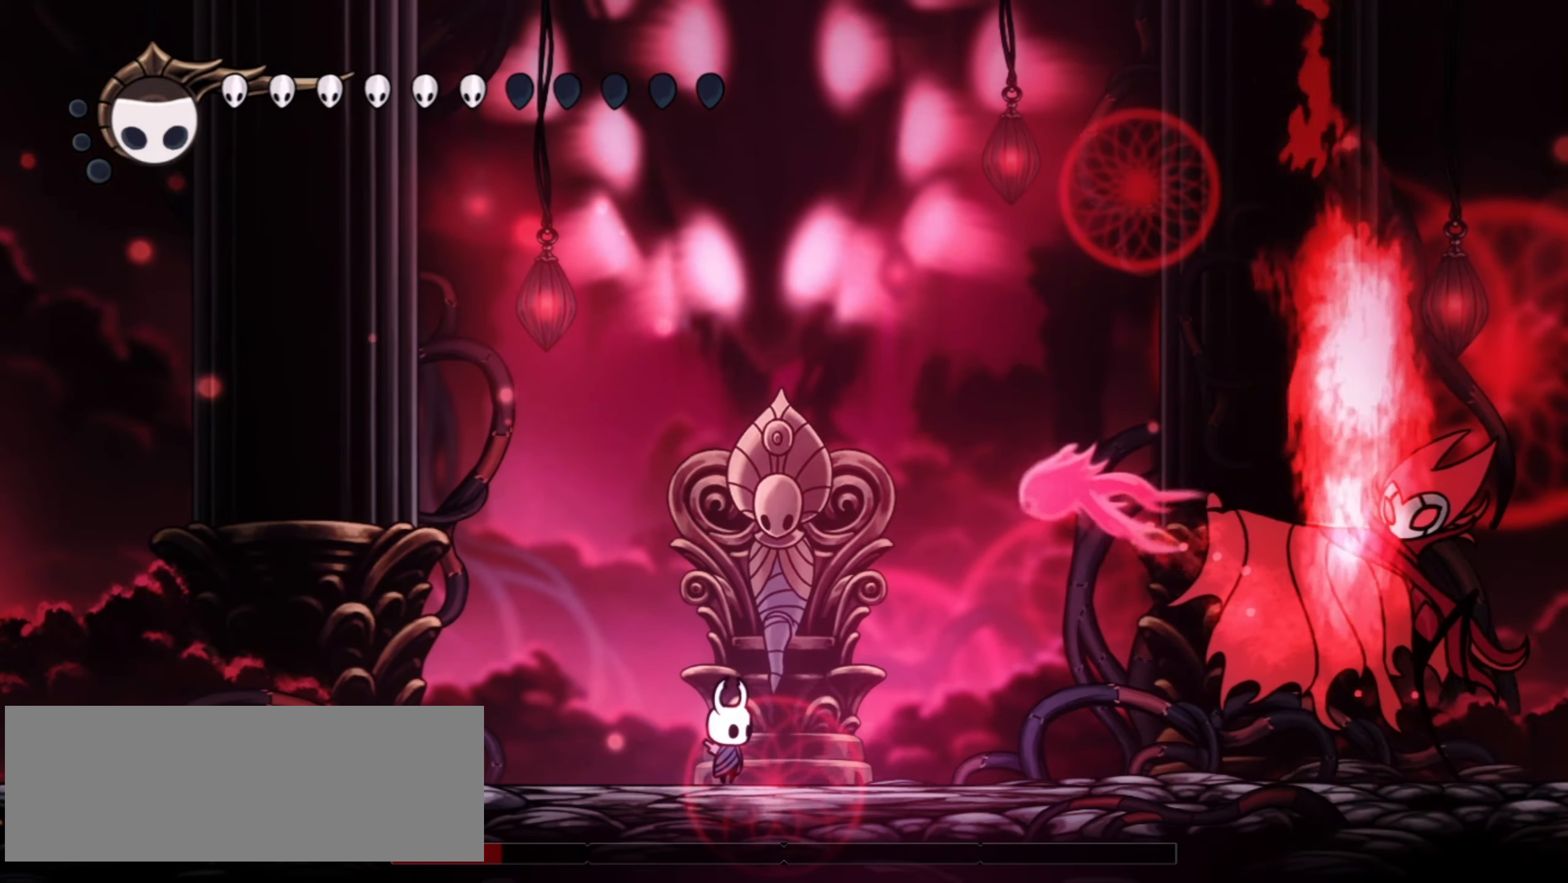
{"keys": [], "events": [[134, "z", "down"], [184, "right", "down"], [384, "right", "up"], [417, "z", "up"]]}
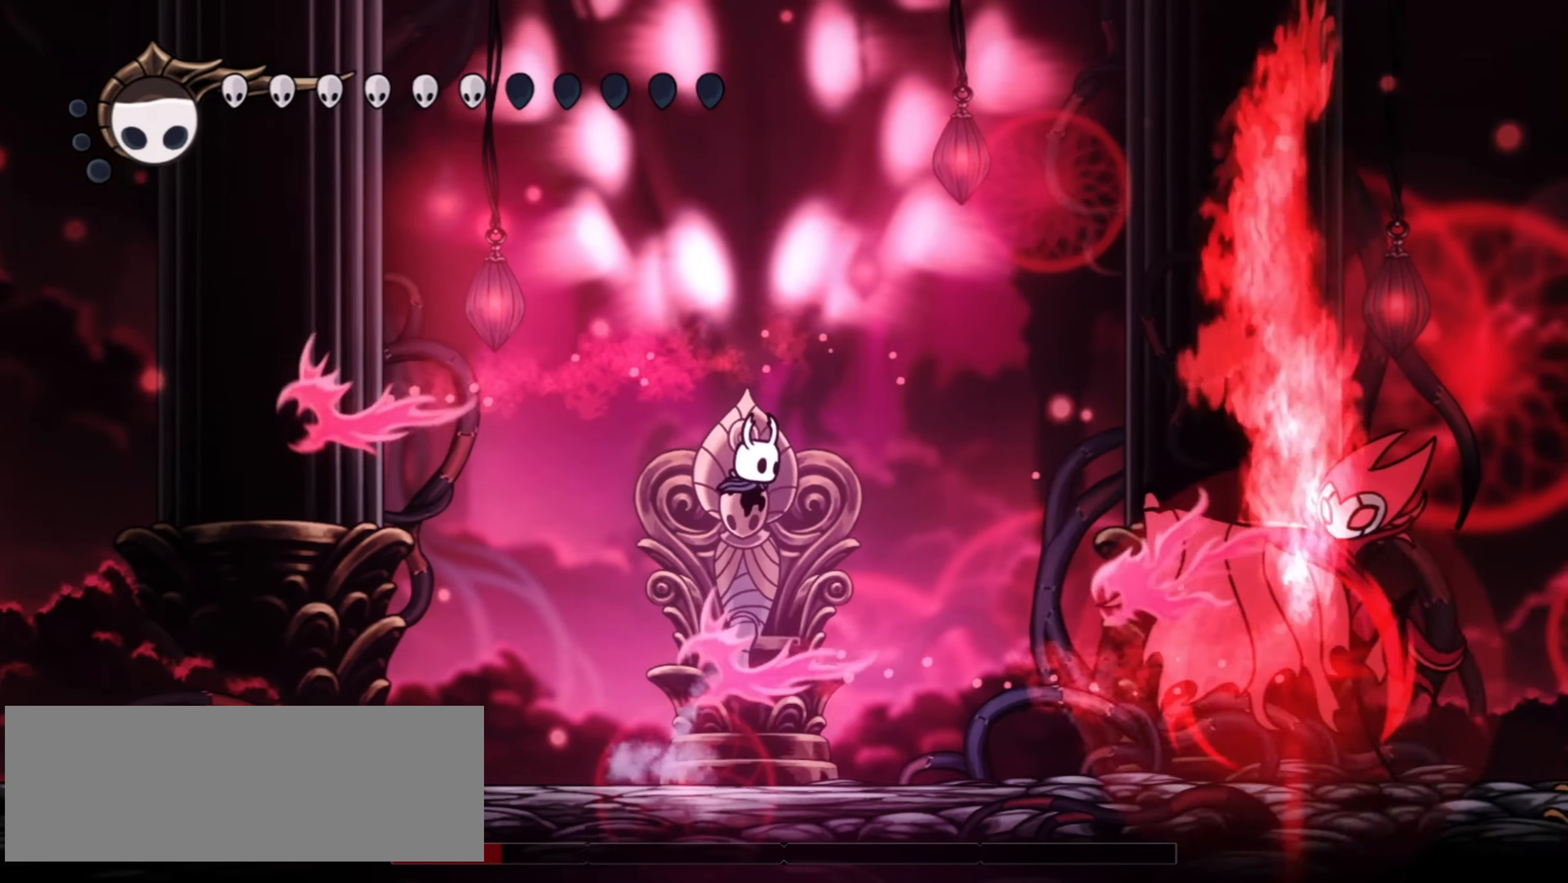
{"keys": ["right"], "events": [[67, "right", "down"], [200, "c", "down"], [300, "c", "up"]]}
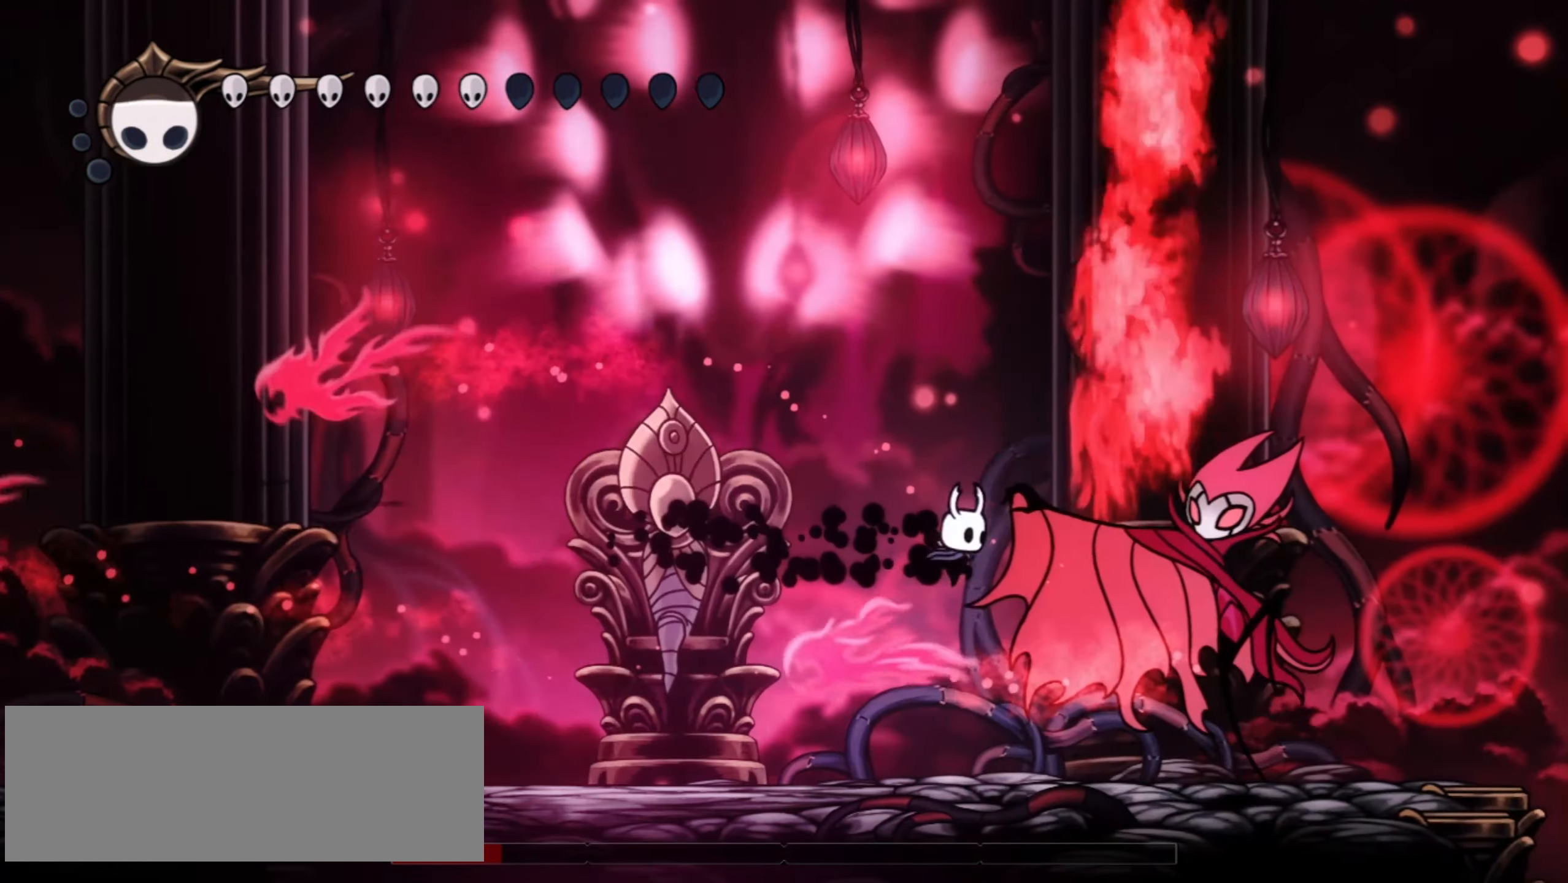
{"keys": ["right"], "events": [[34, "x", "down"], [134, "x", "up"], [217, "x", "down"], [267, "x", "up"]]}
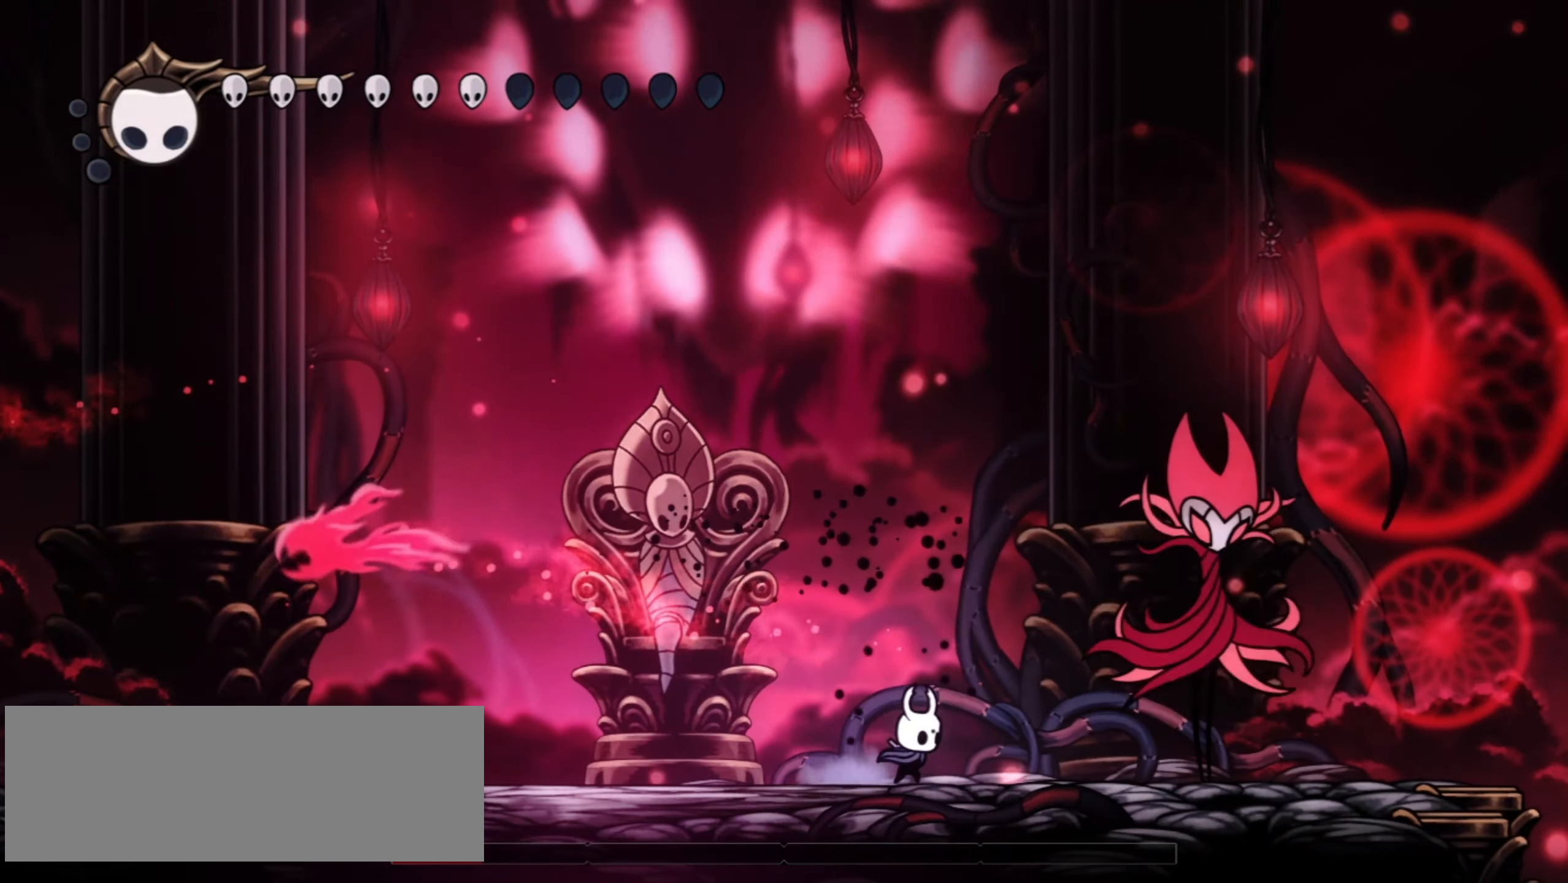
{"keys": ["left", "x"], "events": [[100, "x", "down"], [234, "x", "up"], [284, "left", "down"], [284, "right", "up"], [467, "x", "down"]]}
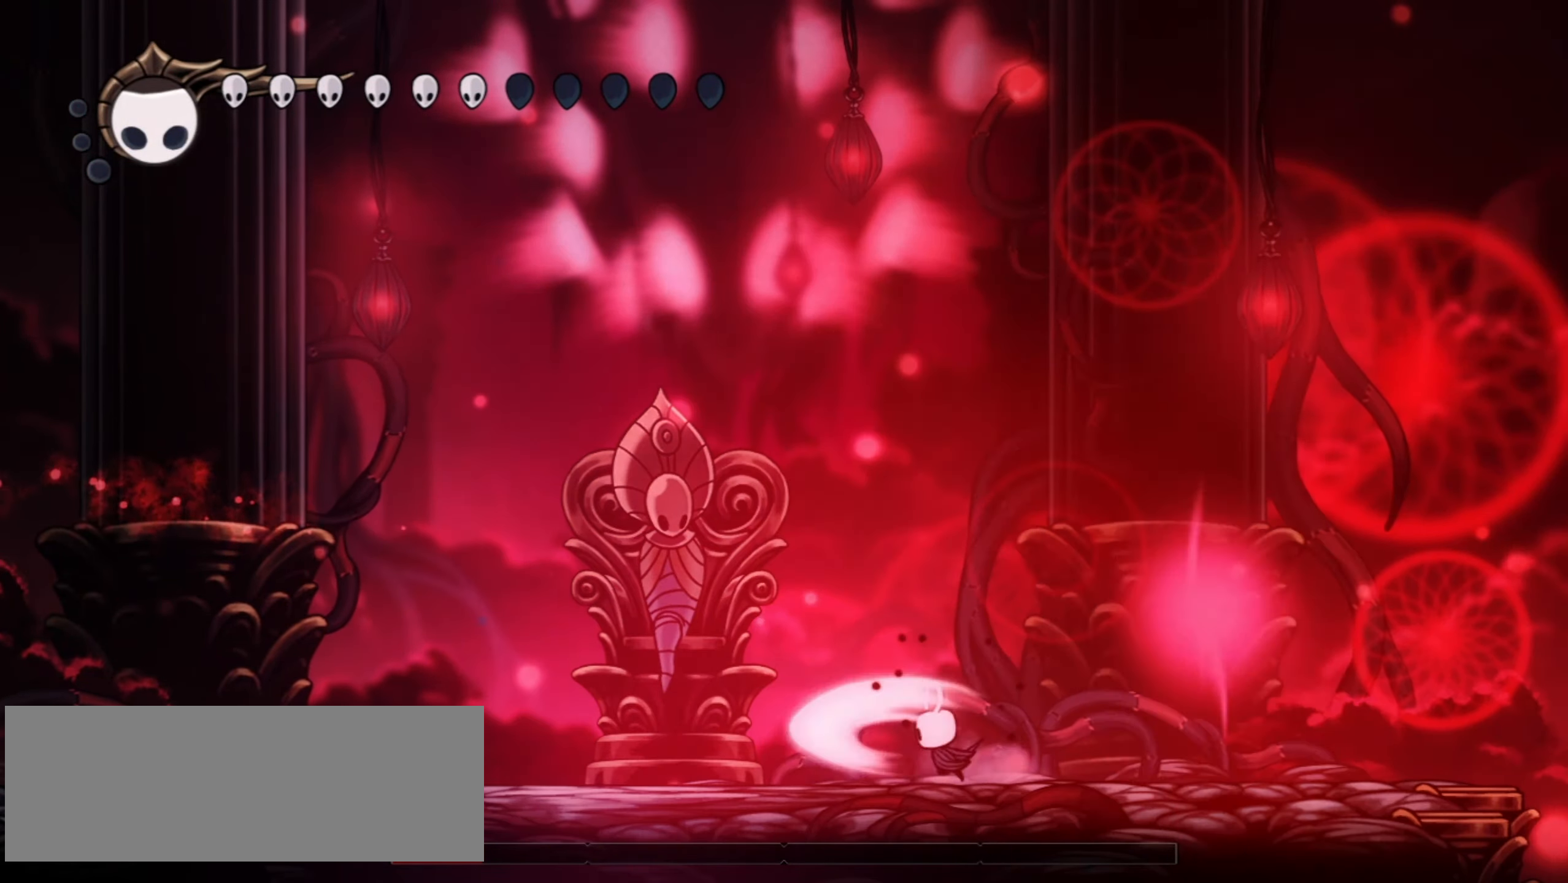
{"keys": ["left"], "events": [[17, "left", "up"], [17, "right", "down"], [117, "x", "up"], [167, "left", "down"], [200, "right", "up"], [300, "x", "down"], [400, "x", "up"]]}
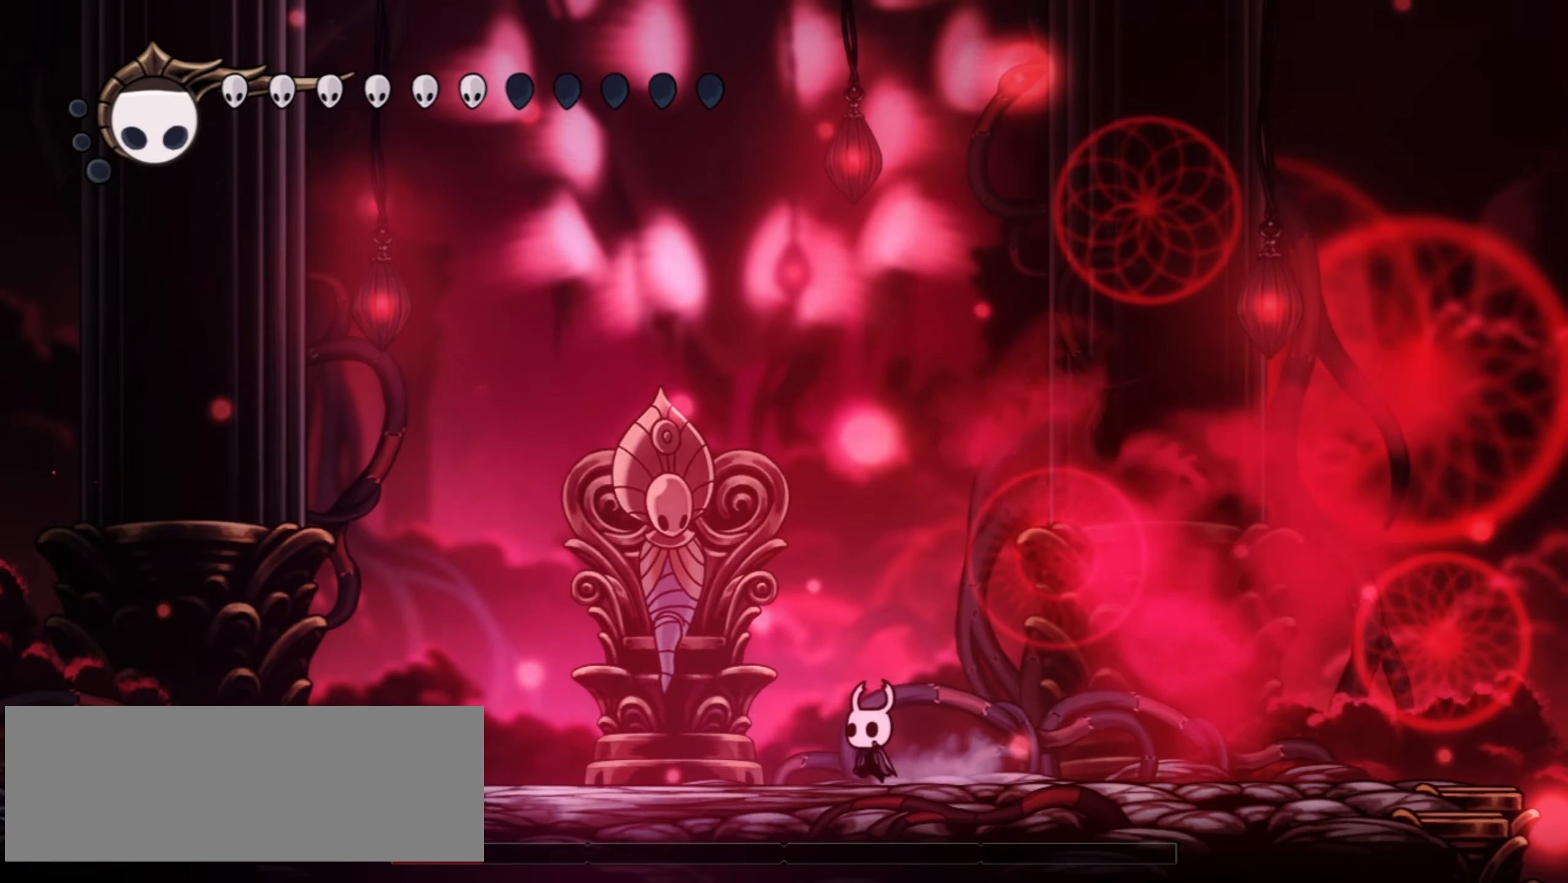
{"keys": ["left"], "events": []}
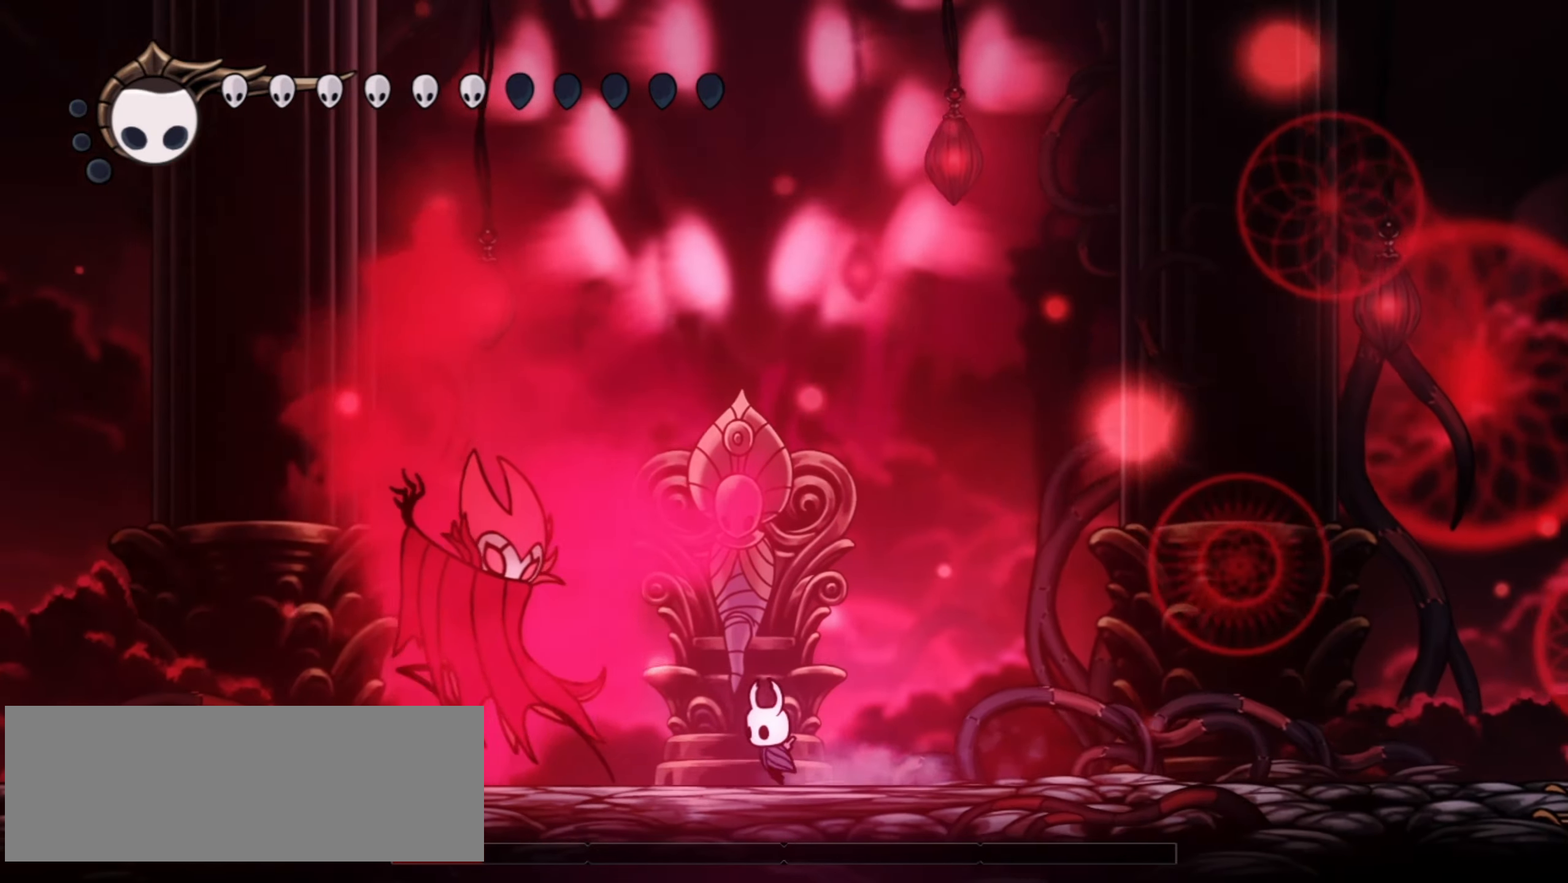
{"keys": [], "events": [[150, "x", "down"], [250, "c", "down"], [250, "left", "up"], [284, "left", "down"], [284, "x", "up"], [334, "c", "up"], [484, "left", "up"]]}
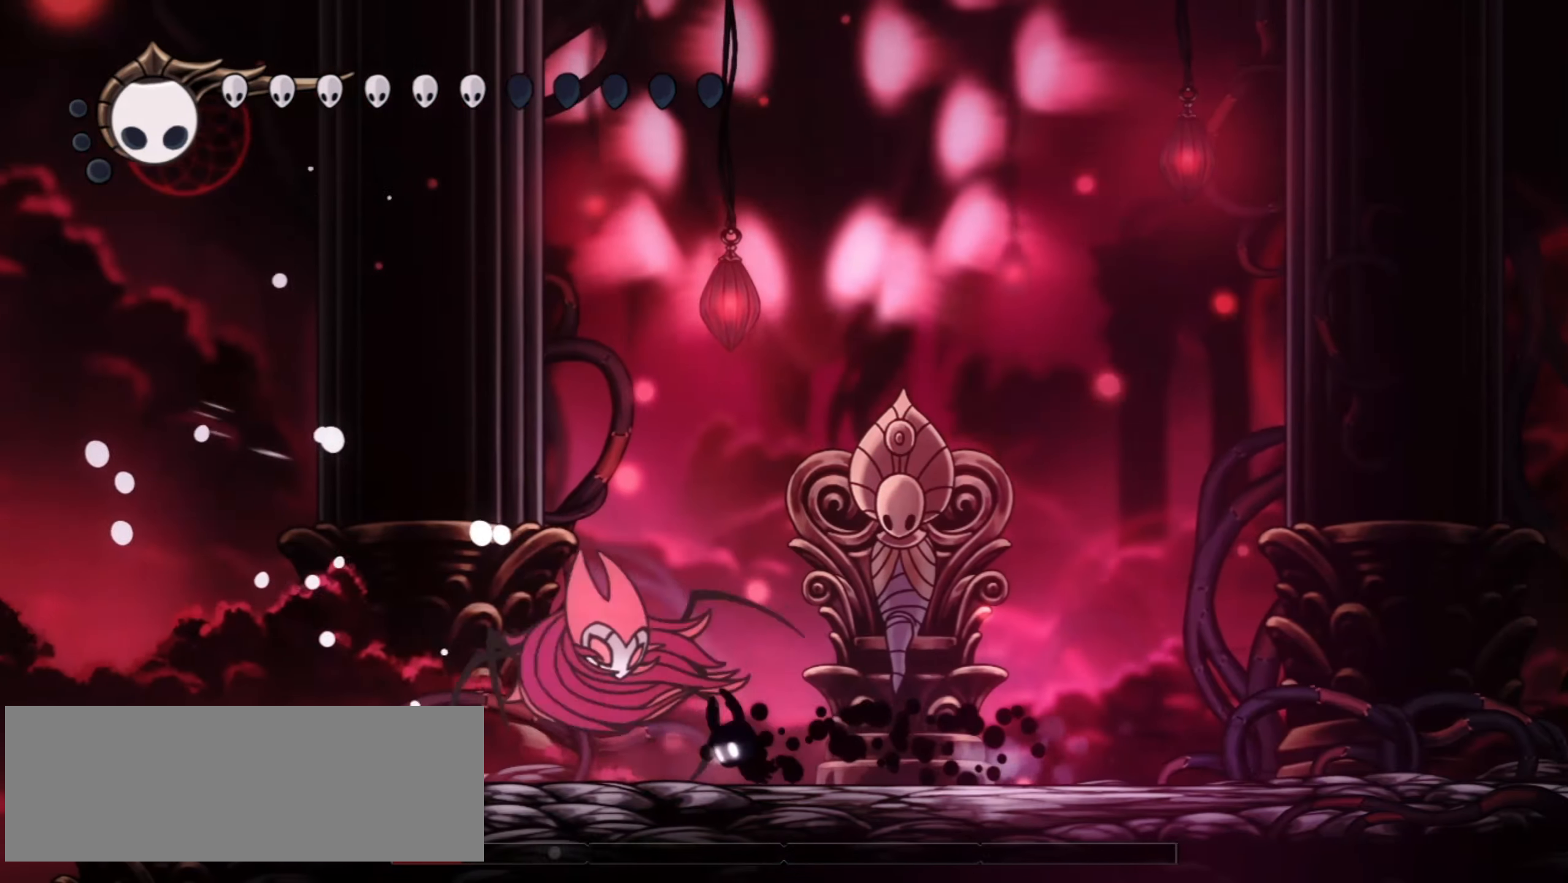
{"keys": ["c", "right"], "events": [[17, "right", "down"], [167, "right", "up"], [200, "left", "down"], [350, "x", "down"], [450, "left", "up"], [450, "right", "down"], [500, "c", "down"], [500, "x", "up"]]}
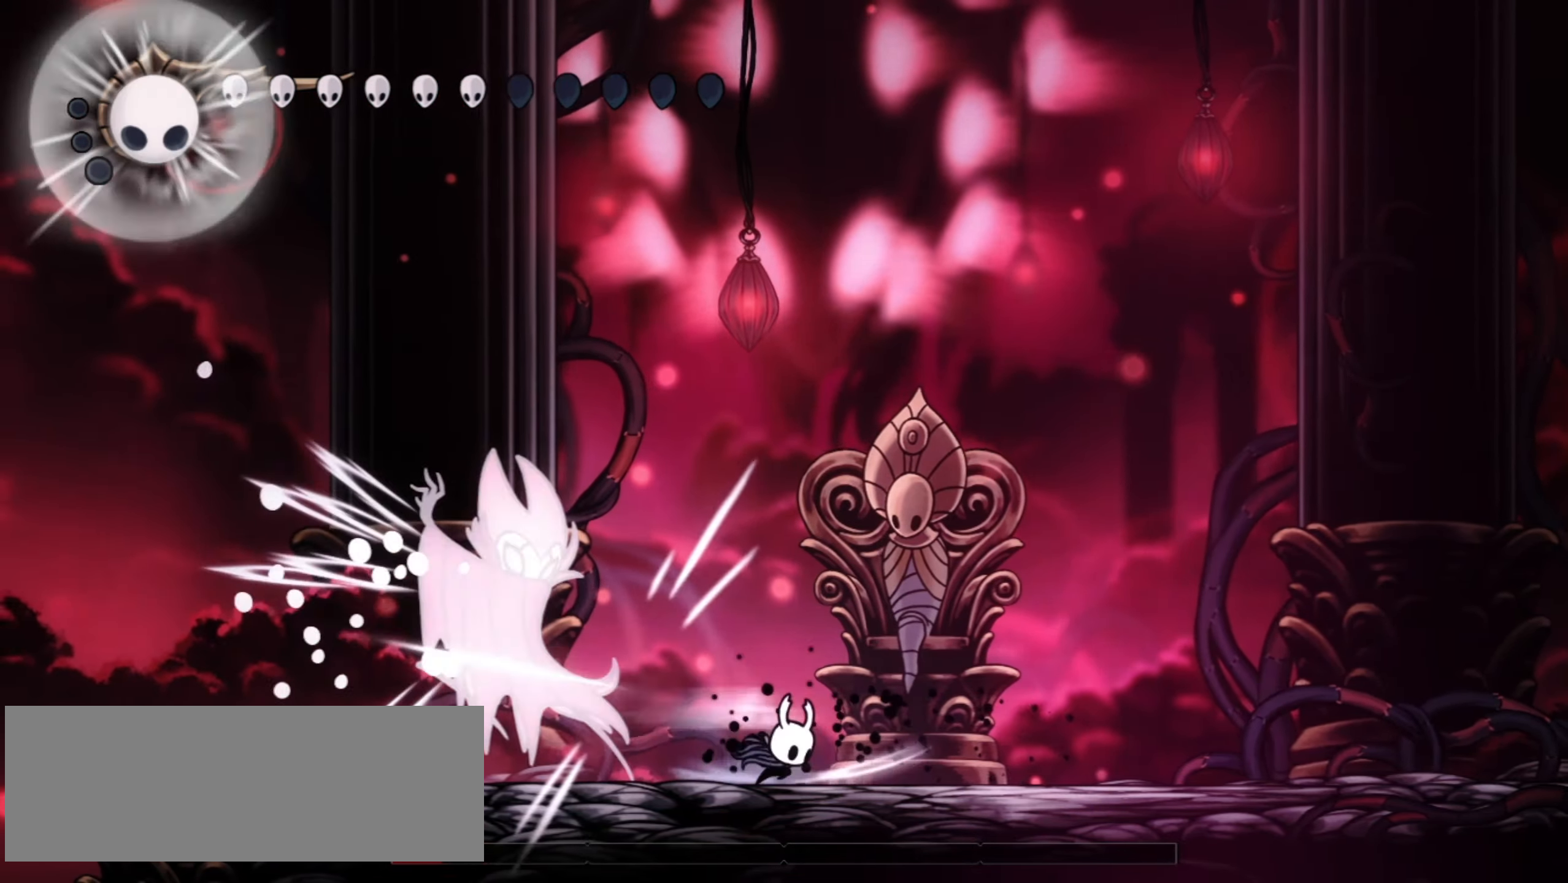
{"keys": ["right"], "events": [[84, "c", "up"]]}
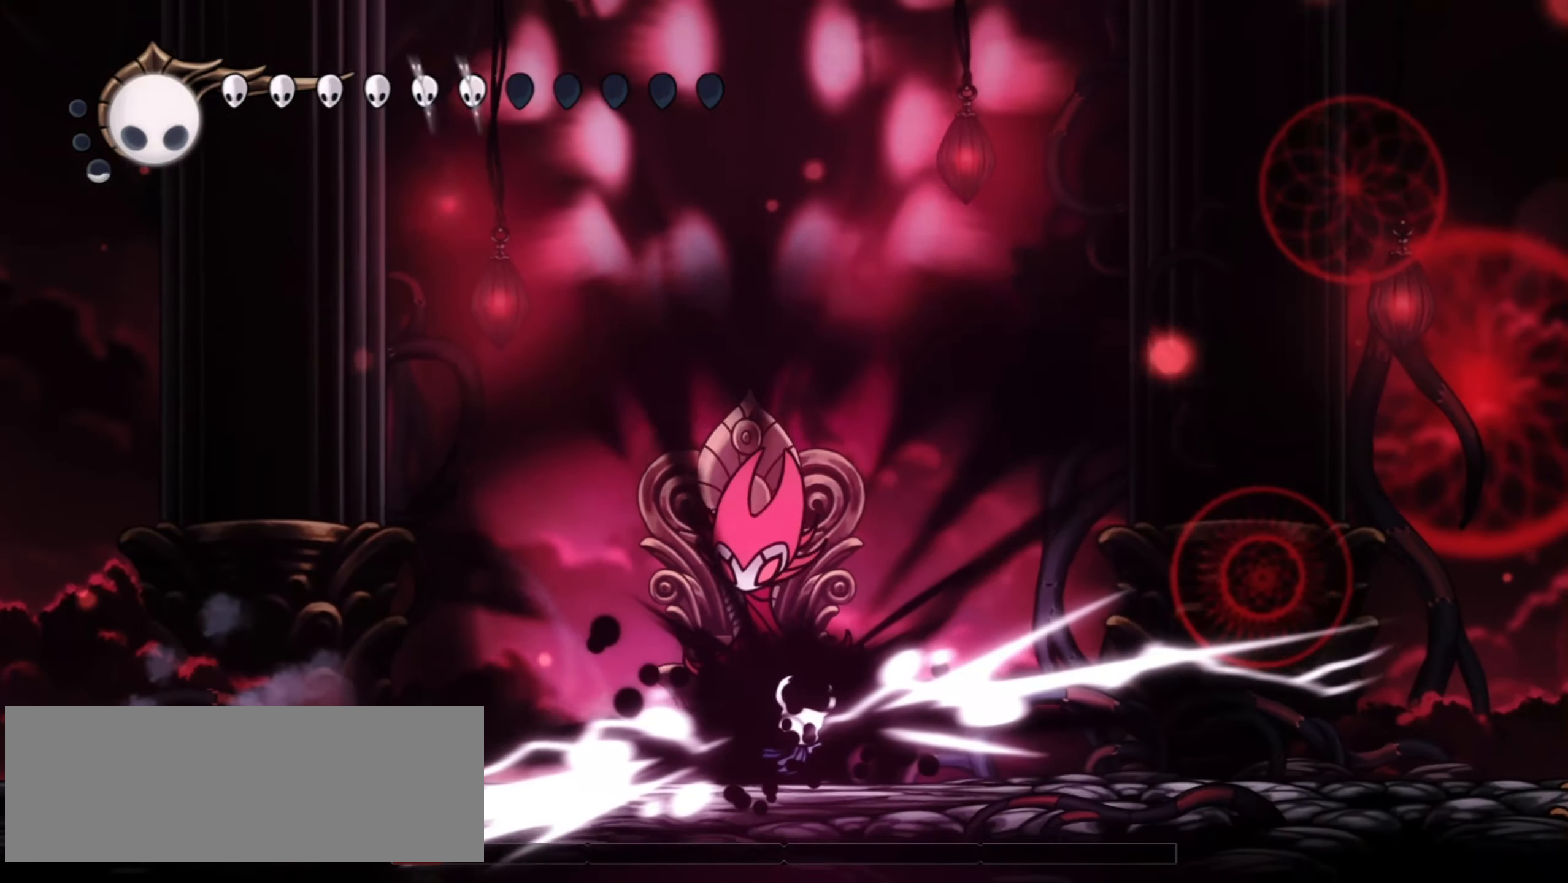
{"keys": ["left", "x"], "events": [[84, "left", "down"], [100, "right", "up"], [384, "x", "down"]]}
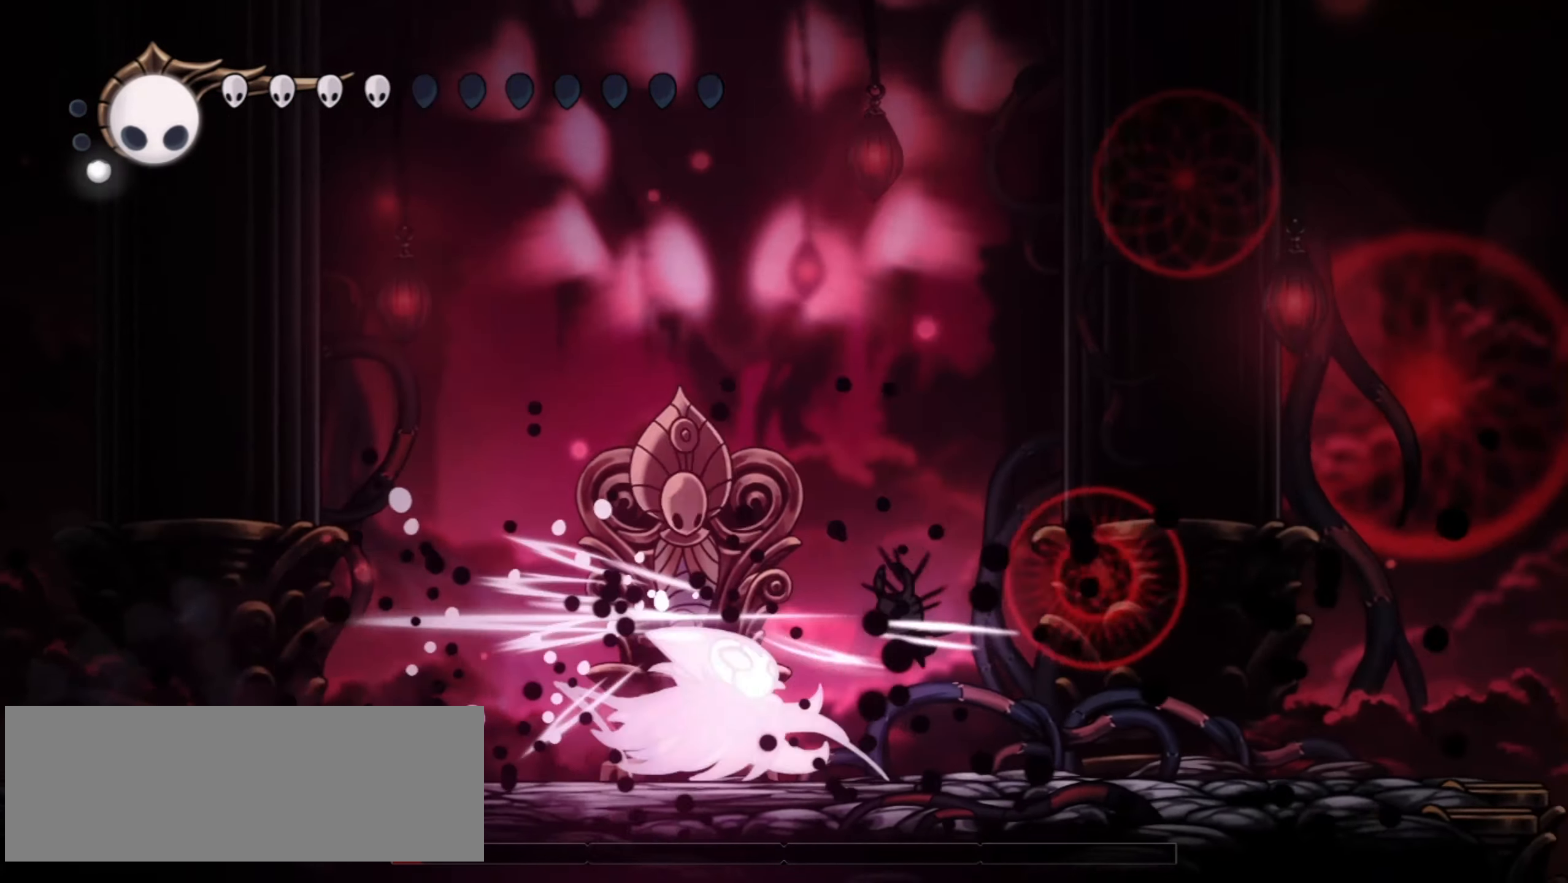
{"keys": ["left"], "events": [[17, "x", "up"], [67, "x", "down"], [200, "x", "up"], [300, "x", "down"], [350, "x", "up"]]}
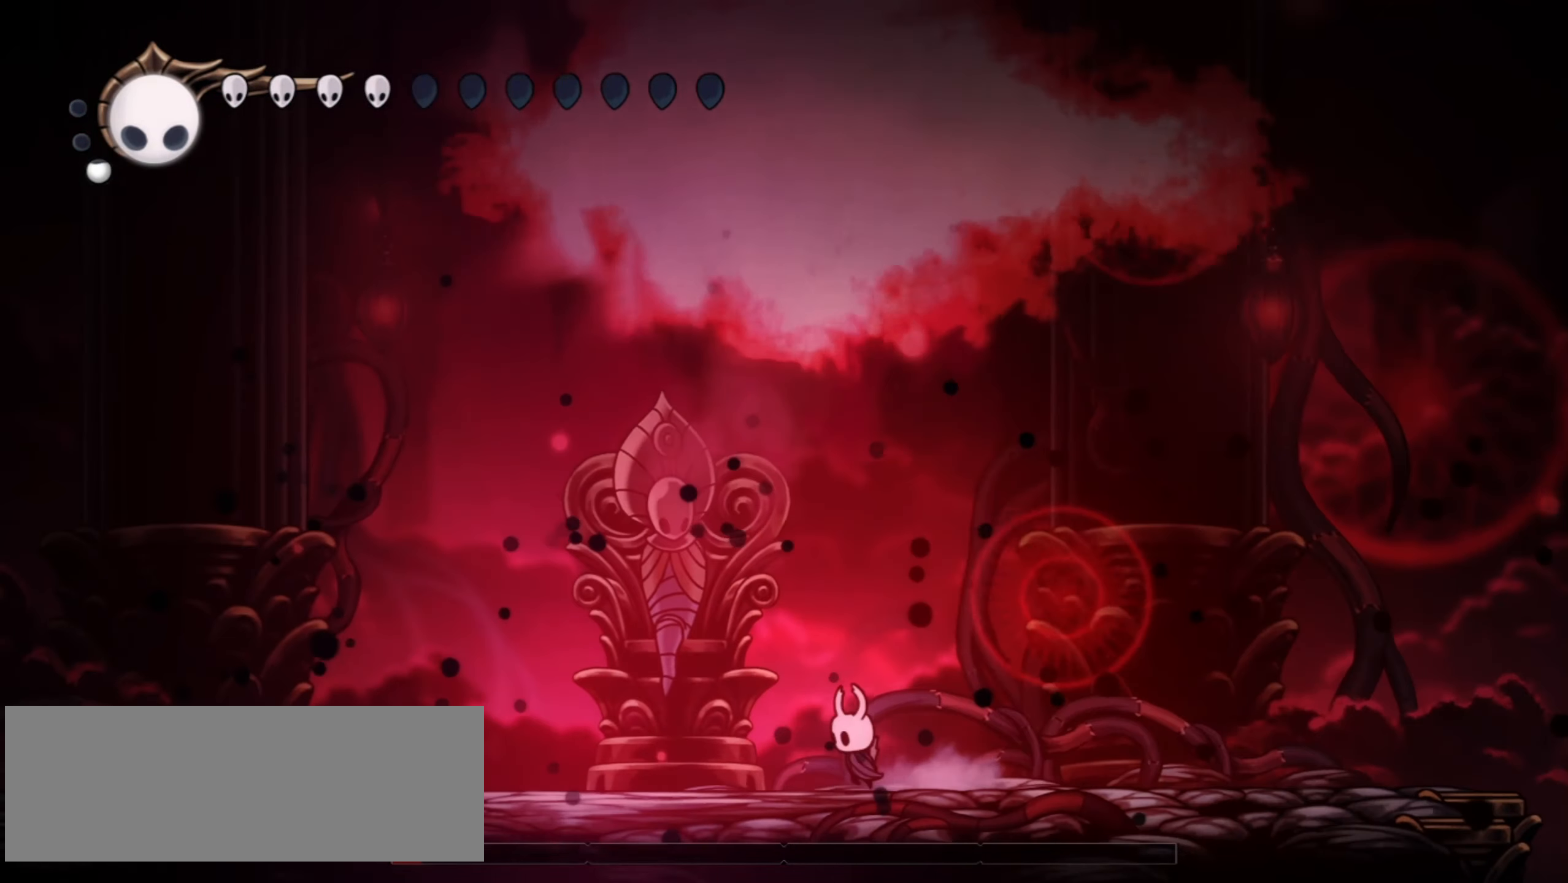
{"keys": ["c", "left"], "events": [[34, "left", "up"], [317, "left", "down"], [450, "c", "down"]]}